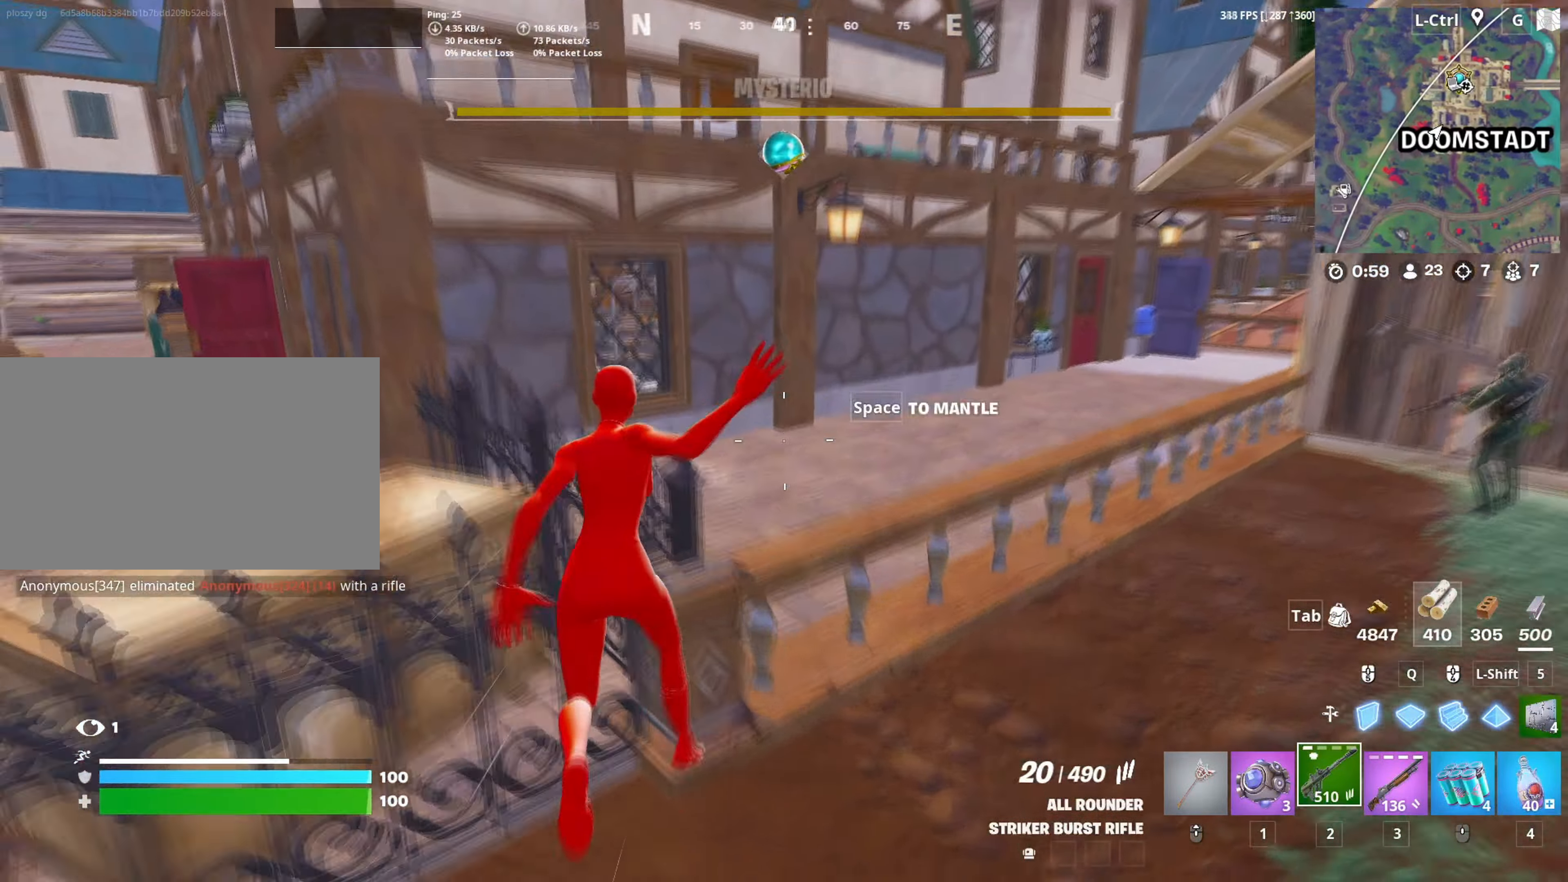
Gameplay with keyboard and mouse; each line is a JSON object with the keys and mouse buttons held at the frame after it. "events" lists presses ("down") and releases ("up") of "1", "2", "3", "4", "5", "a", "alt", "c", "caps_lock", "ctrl", "d", "e", "f", "g", "q", "r", "s", "shift", "space", "t", "tab", "v", "w", "x", "z", "mouse_left", "mouse_wheel" and "mouse_right" between this image and that frame as [ms after this image, input, new state], when the widget could be followed in between. "mouse_left", "mouse_wheel", "mouse_right" = the "left", "wheel", "right" buttons of the "mouse" list. No other keys are recorded. "wheel" means that the mouse wheel is clicked or scrolled. "mouse_move" is the direction in which the mouse moves at that frame (one of eight, or "still"), when it could be read.
{"keys": ["w"], "mouse": [], "mouse_move": "down-right", "events": [[167, "space", "down"], [267, "d", "up"], [367, "space", "up"]]}
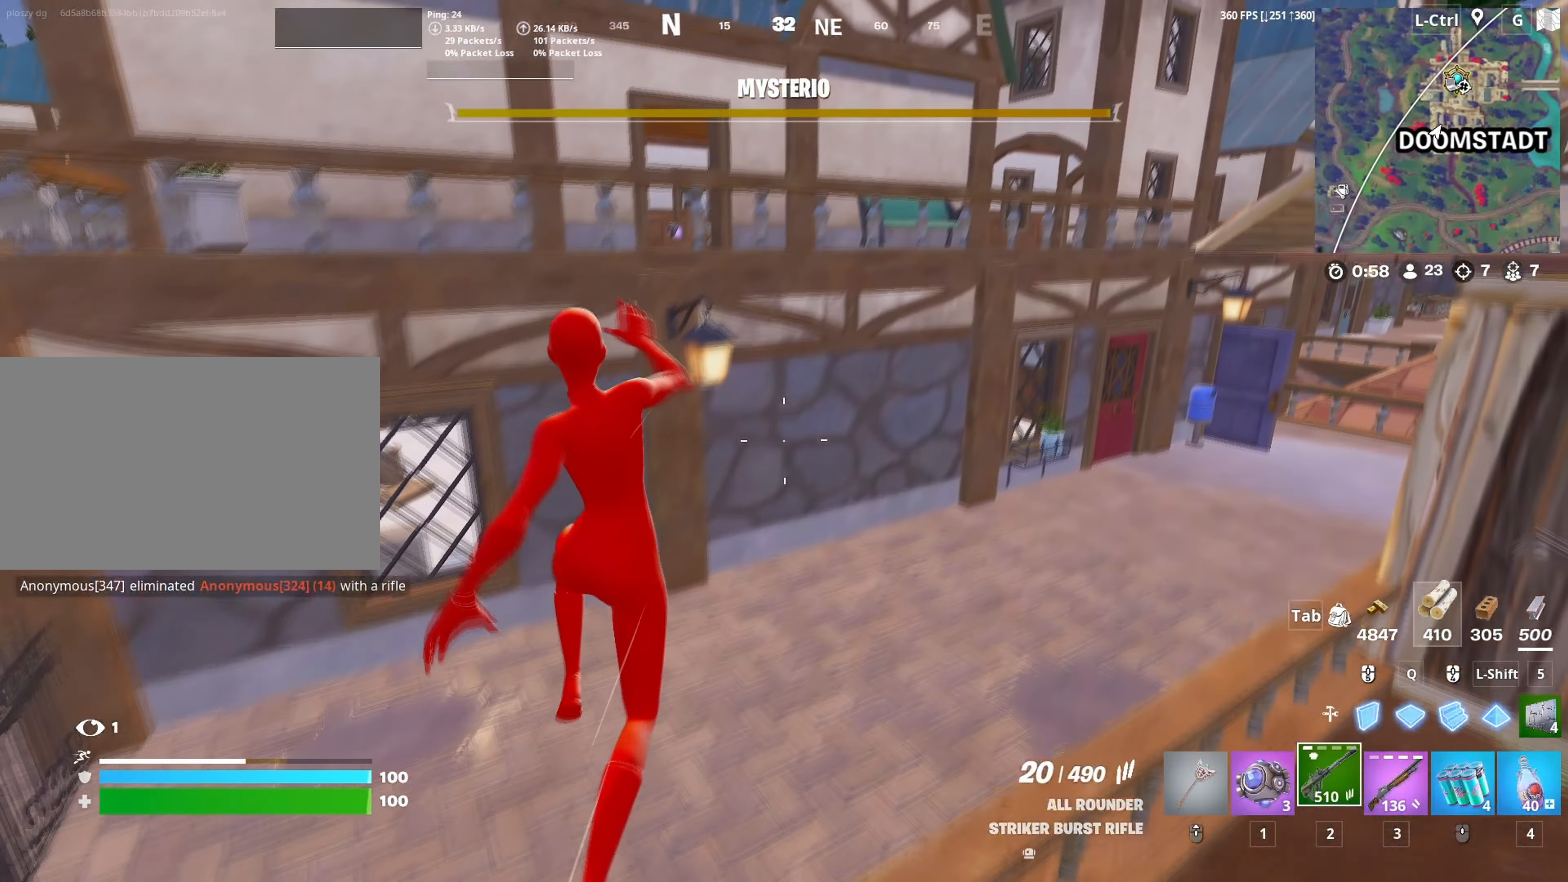
{"keys": ["d", "w"], "mouse": [], "mouse_move": "right", "events": [[183, "d", "down"]]}
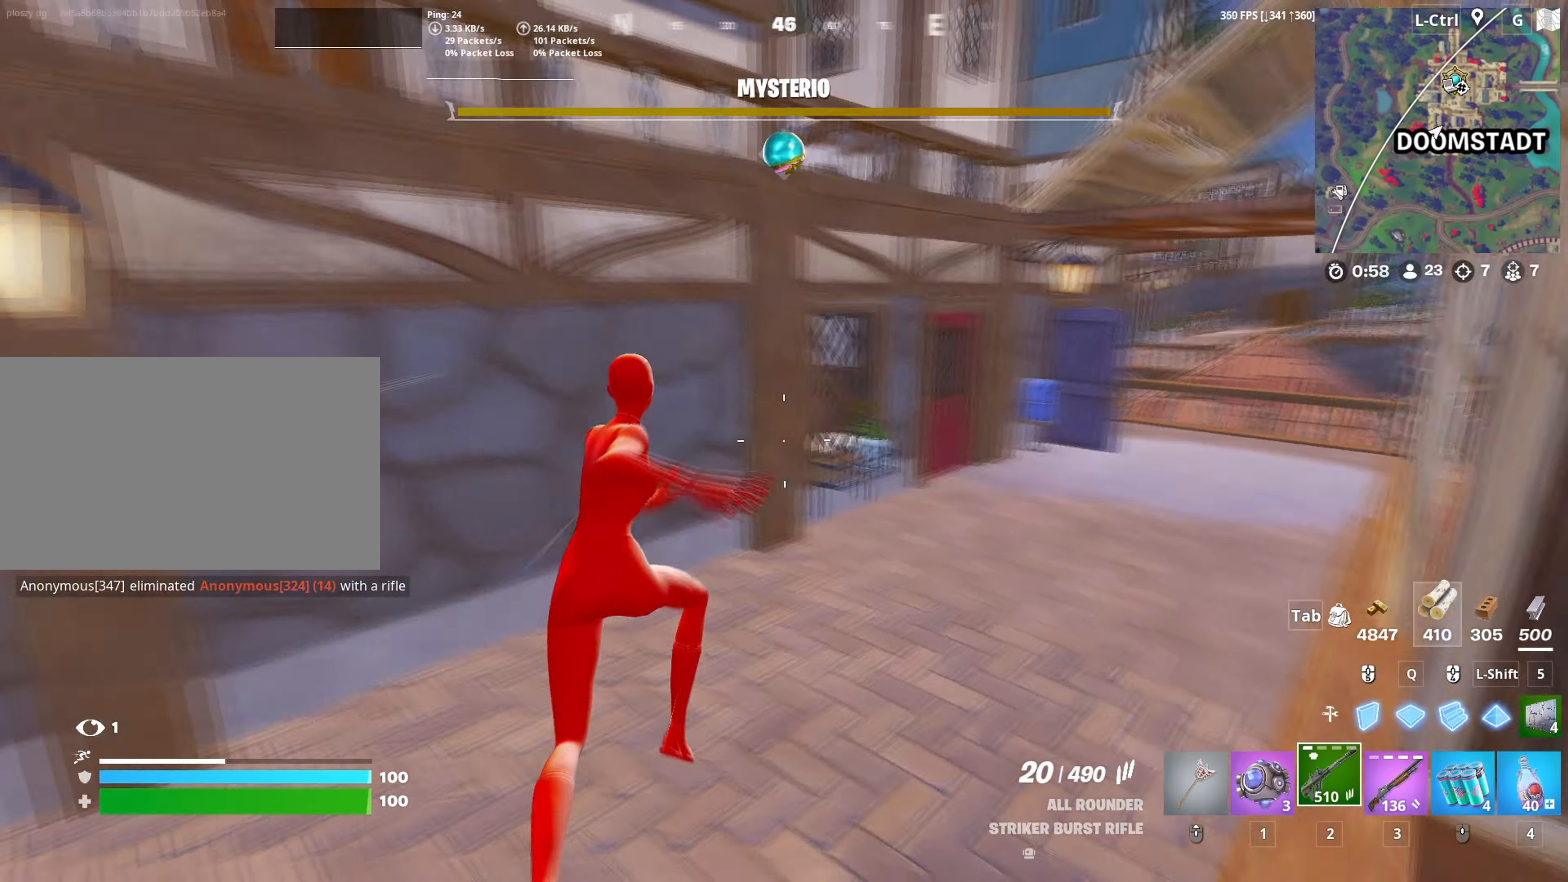
{"keys": ["w"], "mouse": [], "mouse_move": "down-right", "events": [[300, "d", "up"]]}
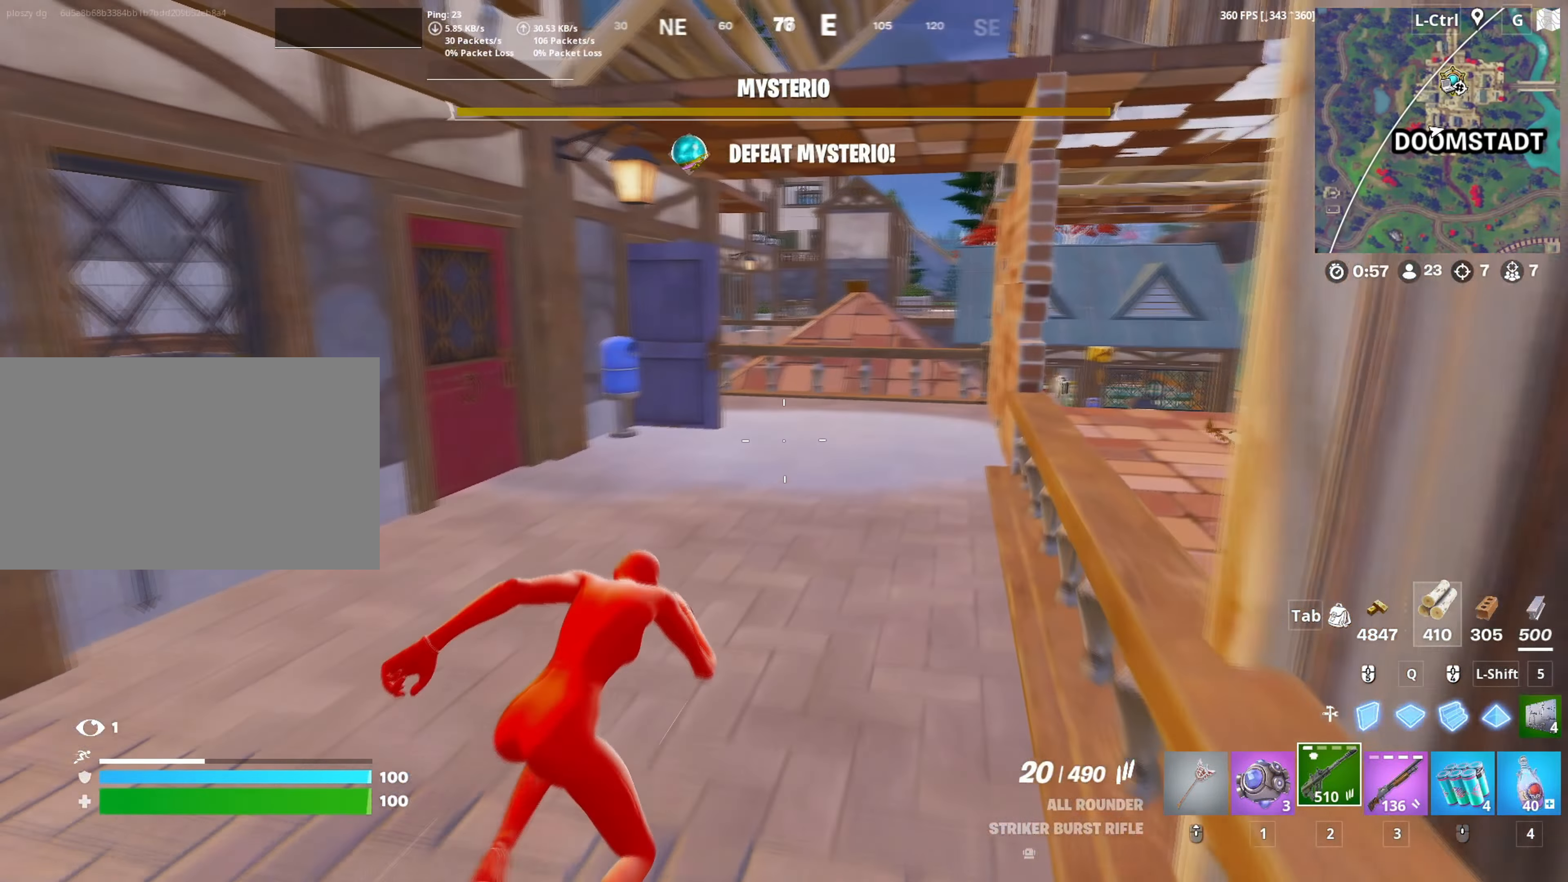
{"keys": ["w"], "mouse": [], "mouse_move": "still", "events": [[317, "d", "down"], [417, "d", "up"]]}
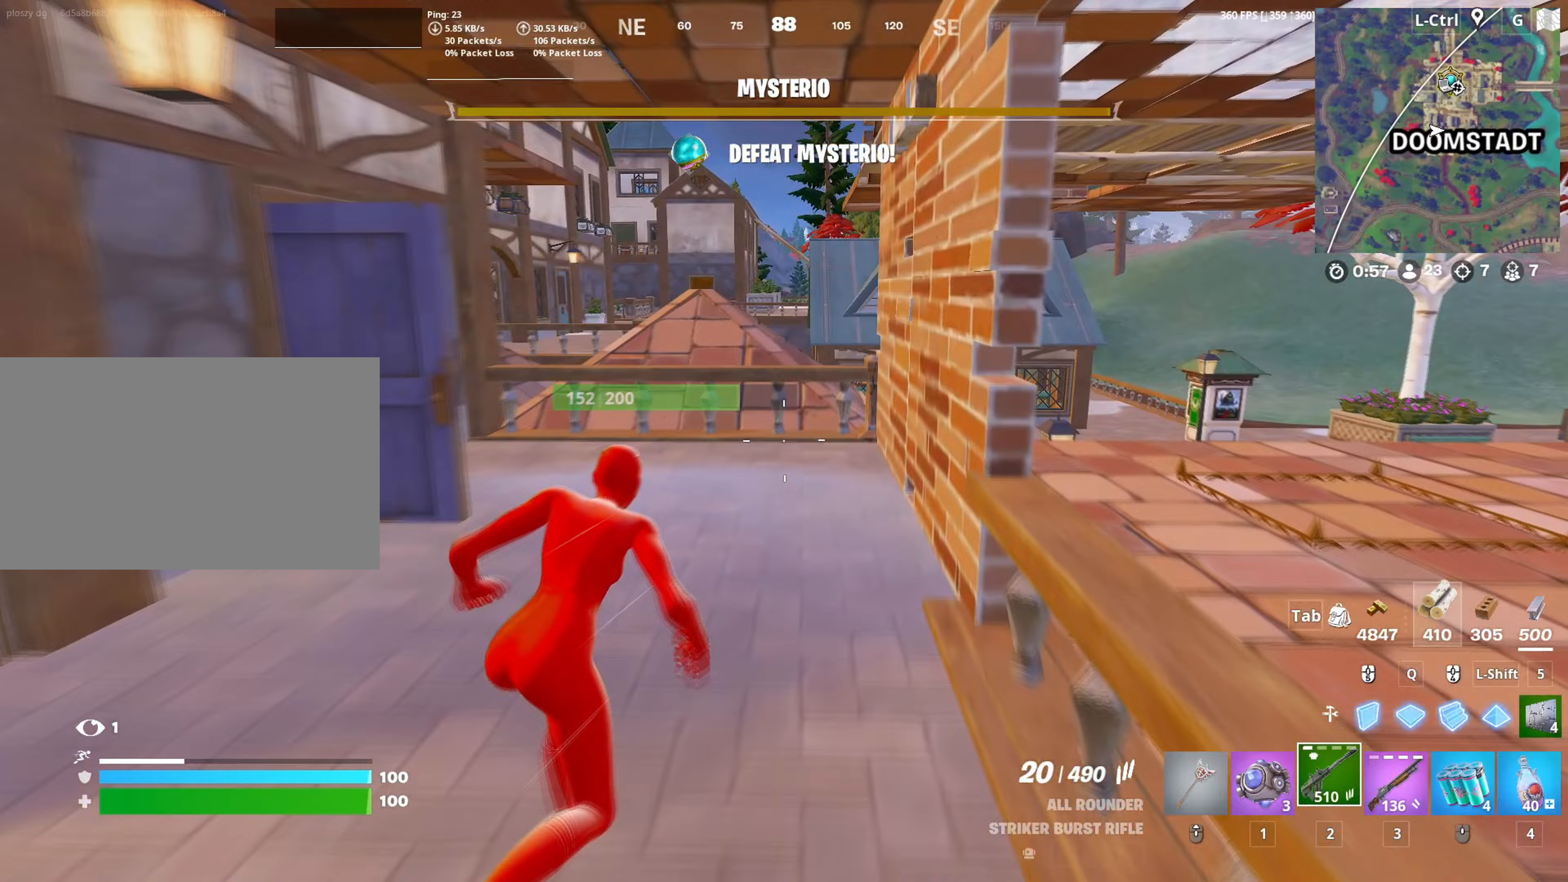
{"keys": ["w"], "mouse": [], "mouse_move": "left", "events": [[283, "c", "down"], [333, "c", "up"]]}
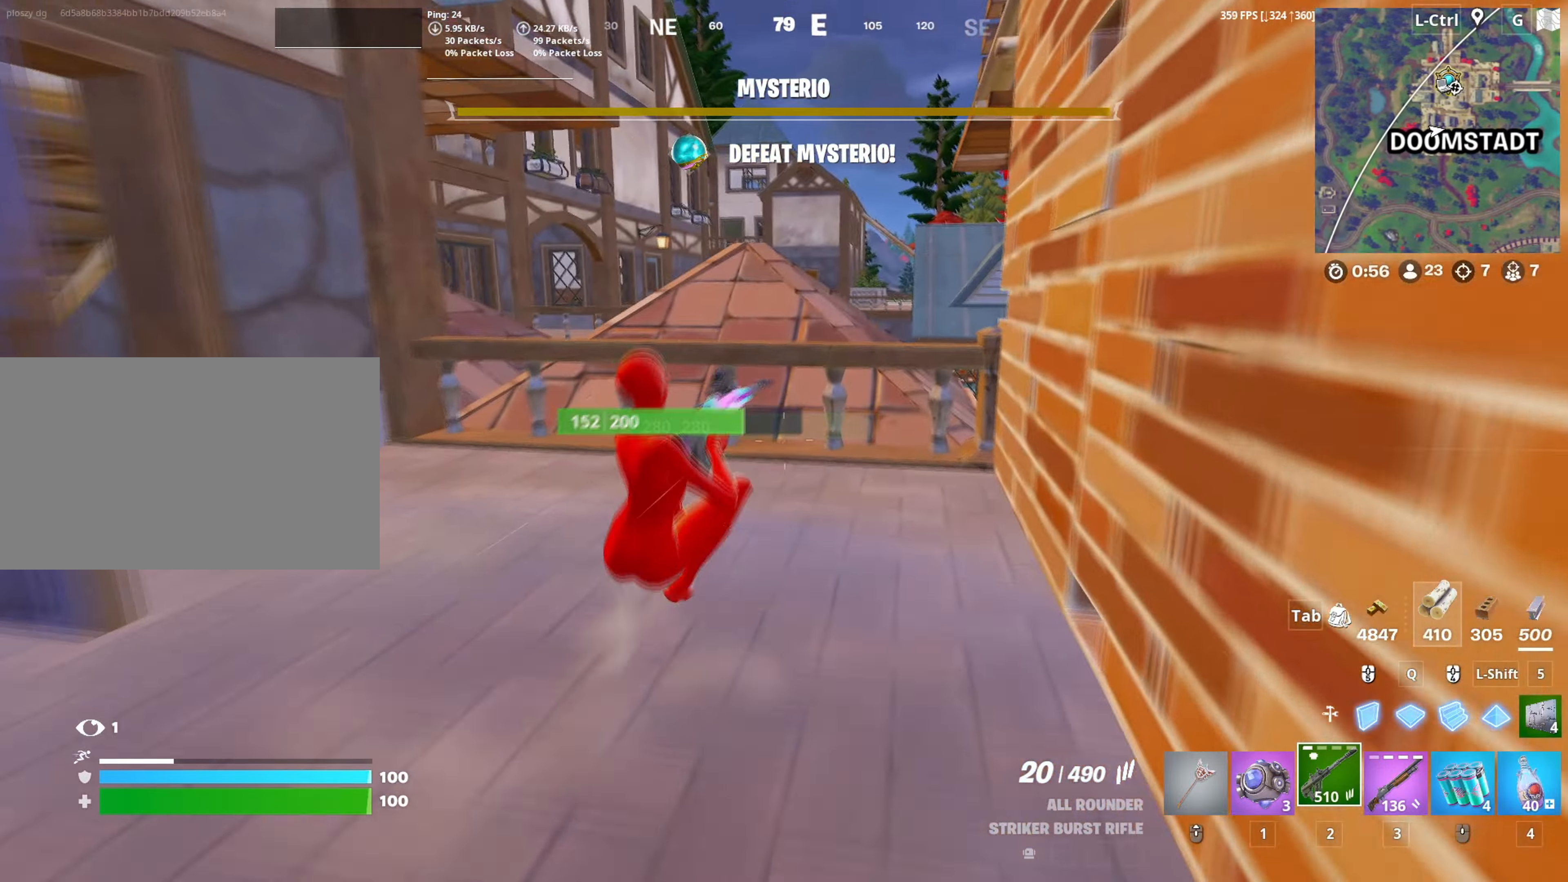
{"keys": ["w"], "mouse": ["left"], "mouse_move": "left", "events": [[67, "space", "down"], [167, "space", "up"], [300, "f", "down"], [350, "f", "up"], [383, "mouse_left", "down"]]}
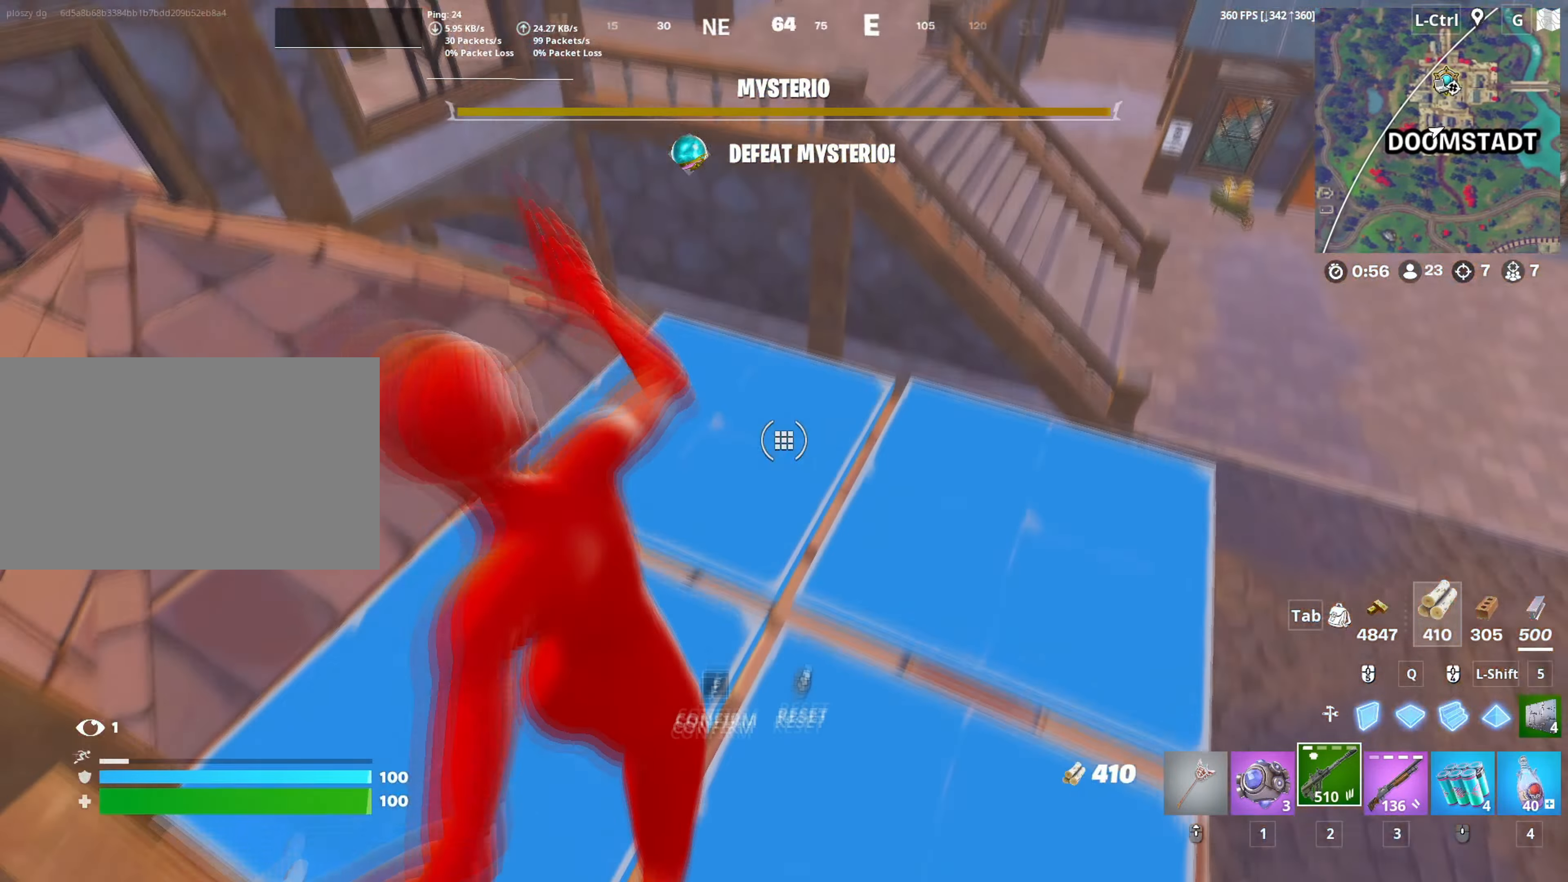
{"keys": ["d", "space", "w"], "mouse": [], "mouse_move": "up", "events": [[33, "mouse_left", "up"], [83, "d", "down"], [217, "d", "up"], [317, "d", "down"], [500, "space", "down"]]}
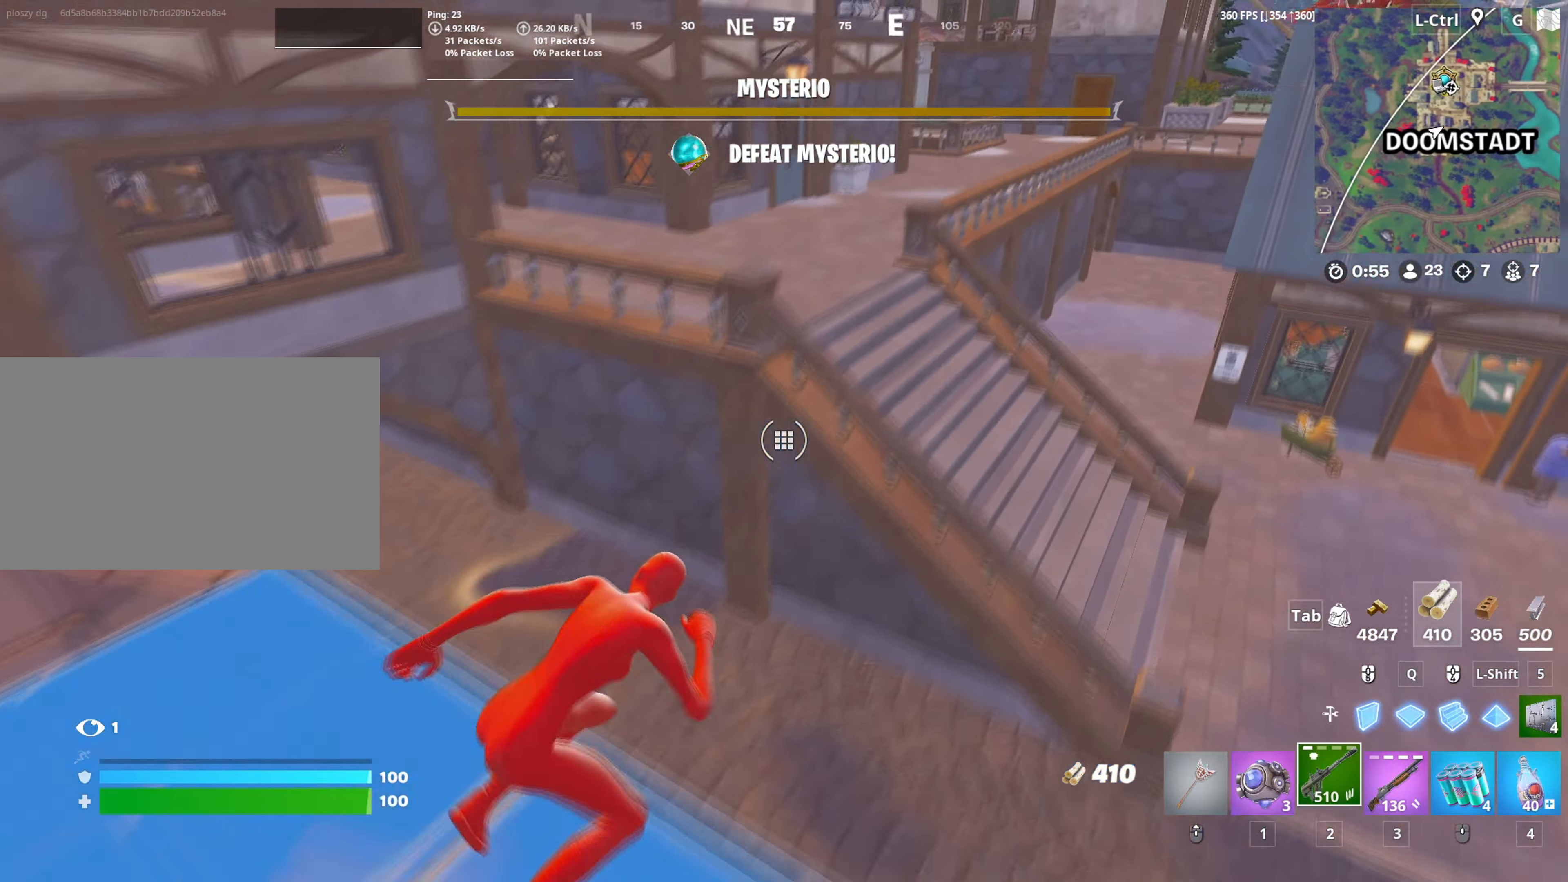
{"keys": ["d", "w"], "mouse": [], "mouse_move": "right", "events": [[17, "d", "up"], [100, "space", "up"], [133, "f", "down"], [200, "f", "up"], [383, "d", "down"]]}
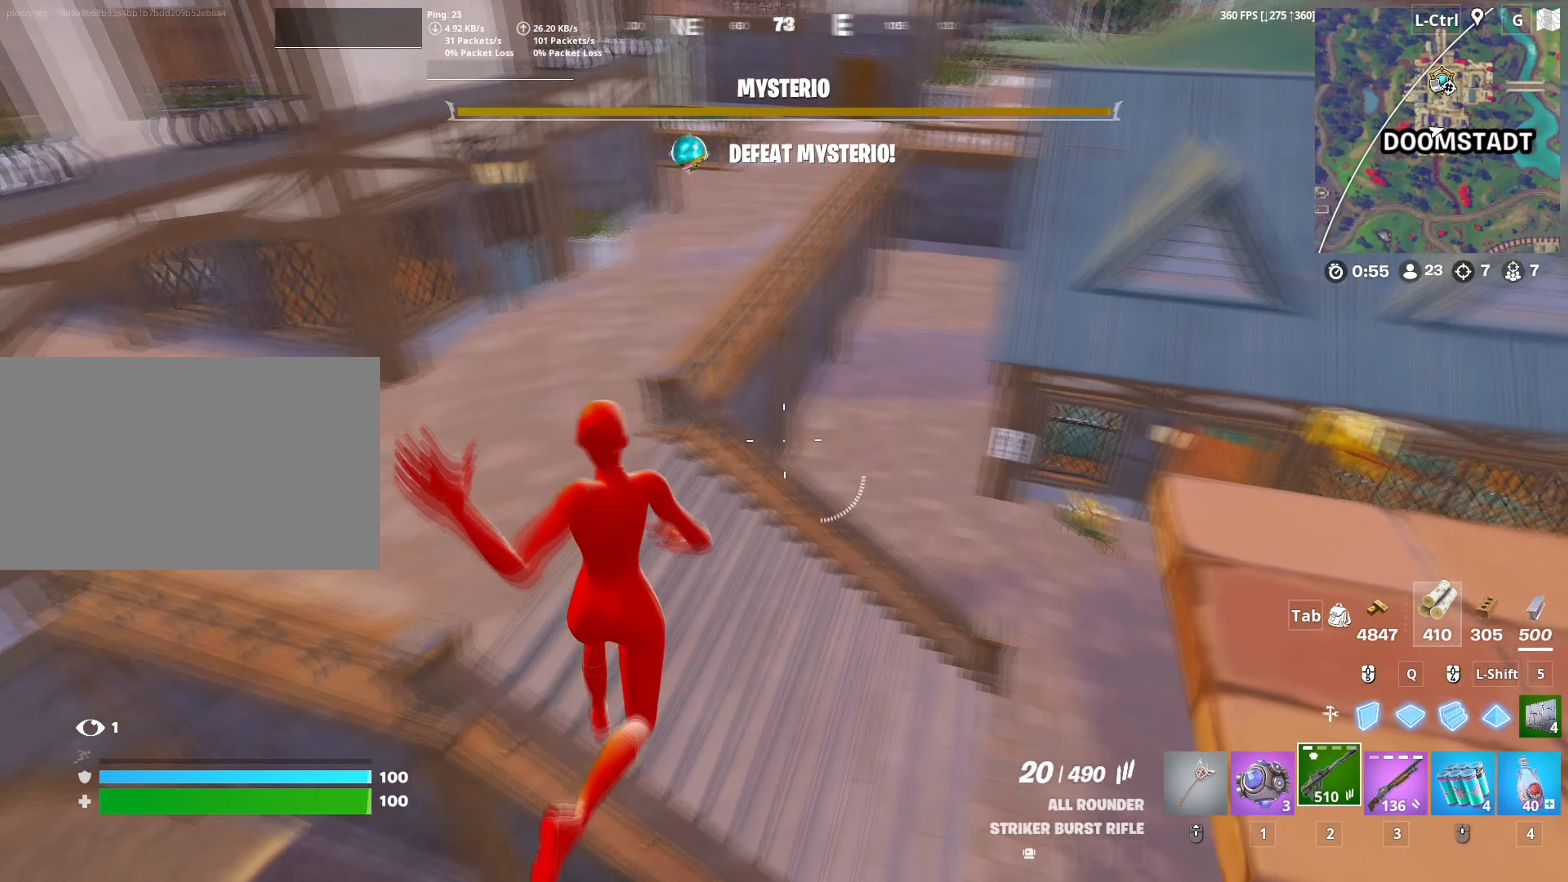
{"keys": ["c", "w"], "mouse": [], "mouse_move": "left", "events": [[67, "d", "up"], [483, "c", "down"]]}
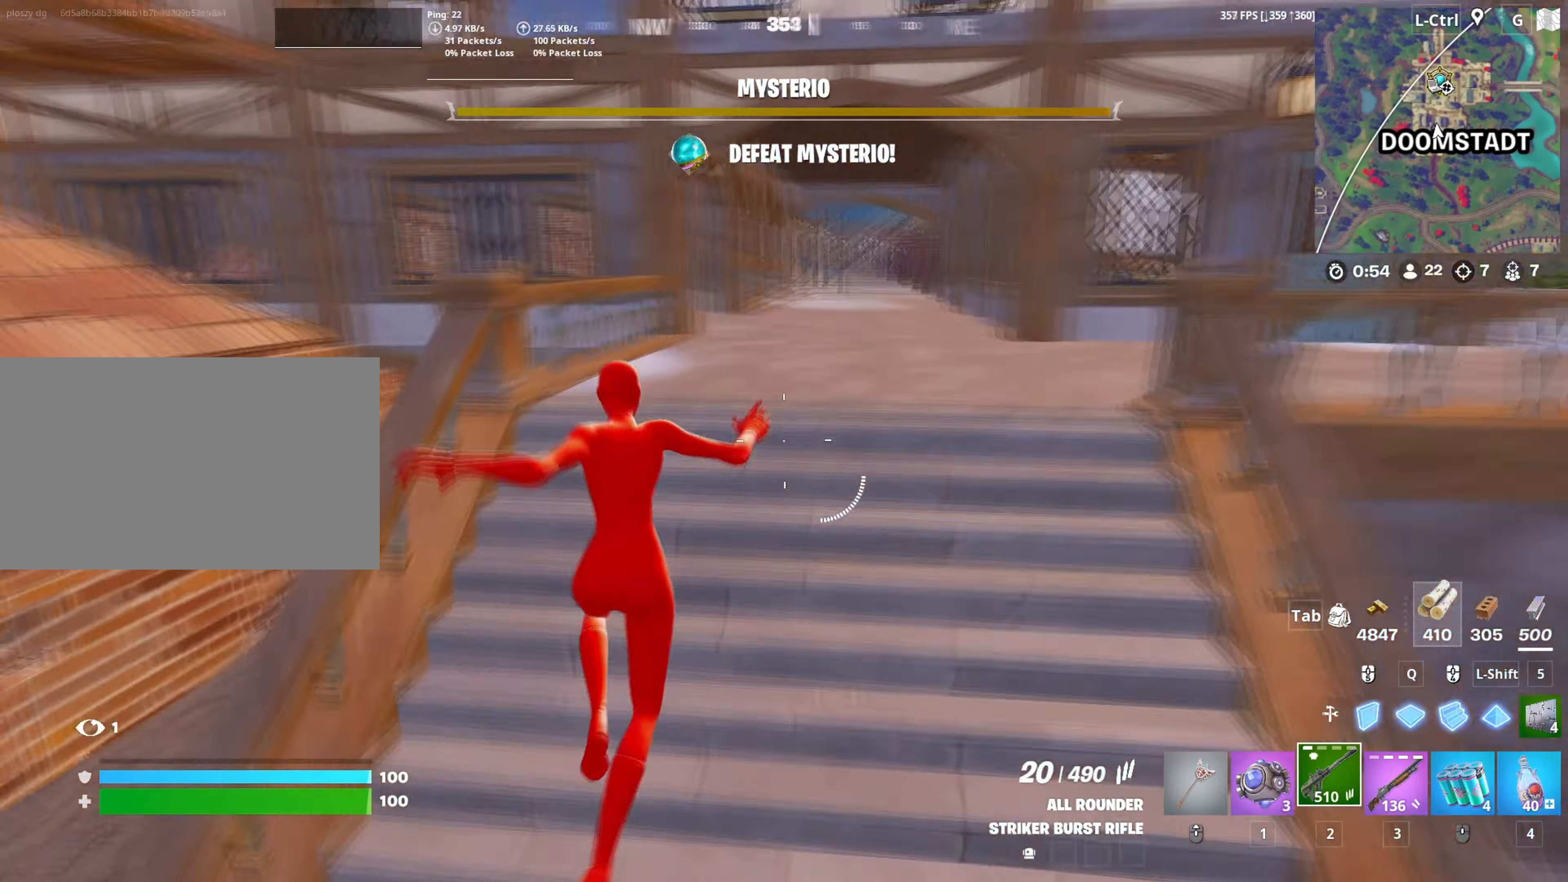
{"keys": ["3", "w"], "mouse": [], "mouse_move": "down-right", "events": [[133, "c", "up"], [217, "space", "down"], [367, "space", "up"], [500, "3", "down"]]}
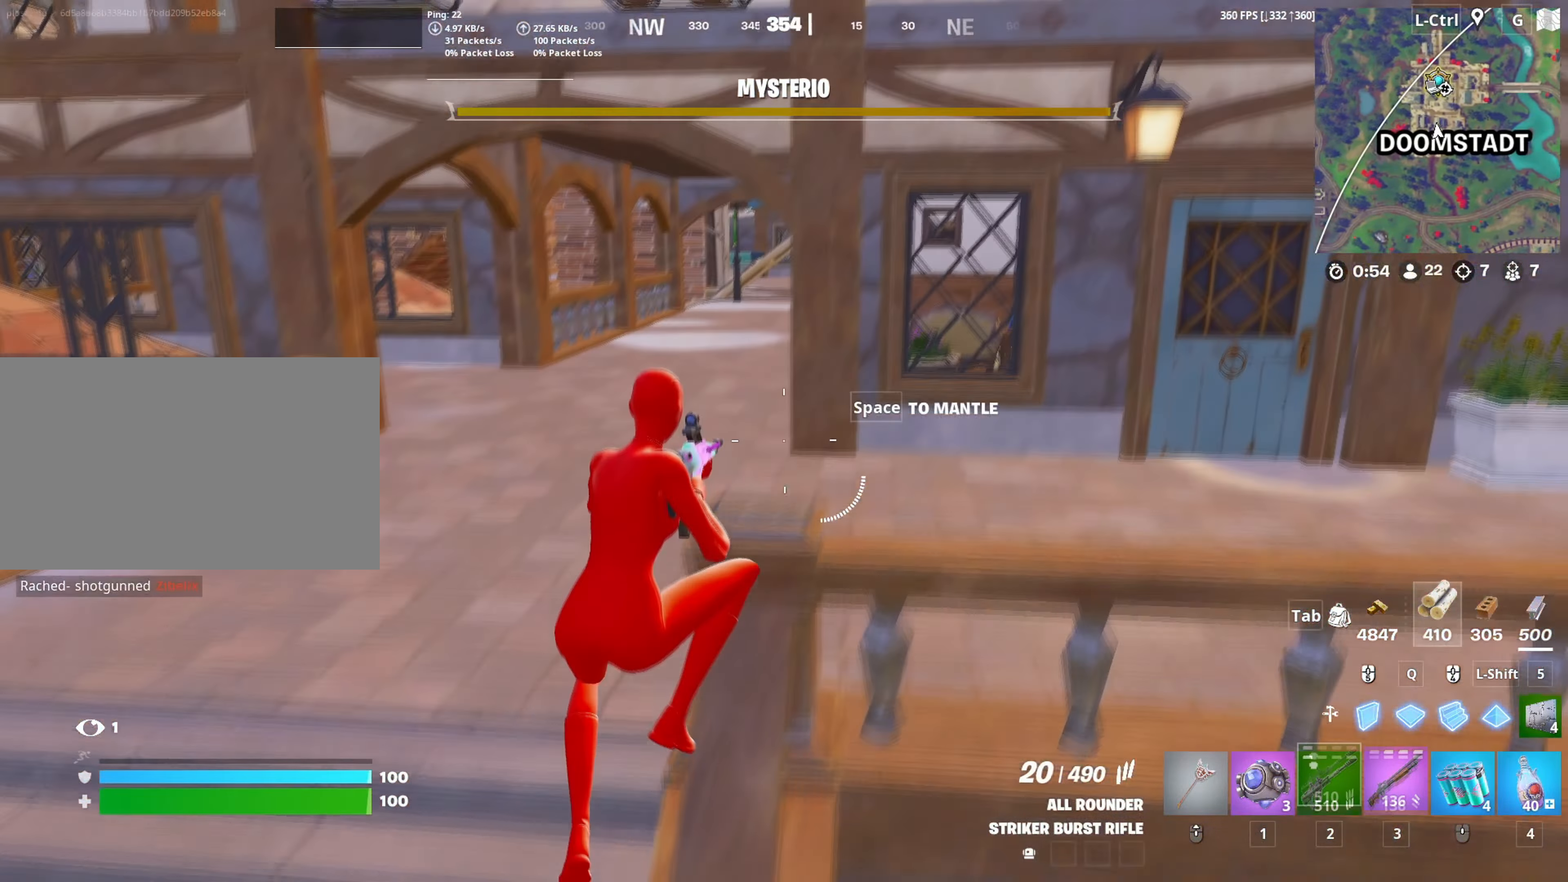
{"keys": ["w"], "mouse": [], "mouse_move": "right", "events": [[100, "3", "up"], [367, "r", "down"], [483, "r", "up"]]}
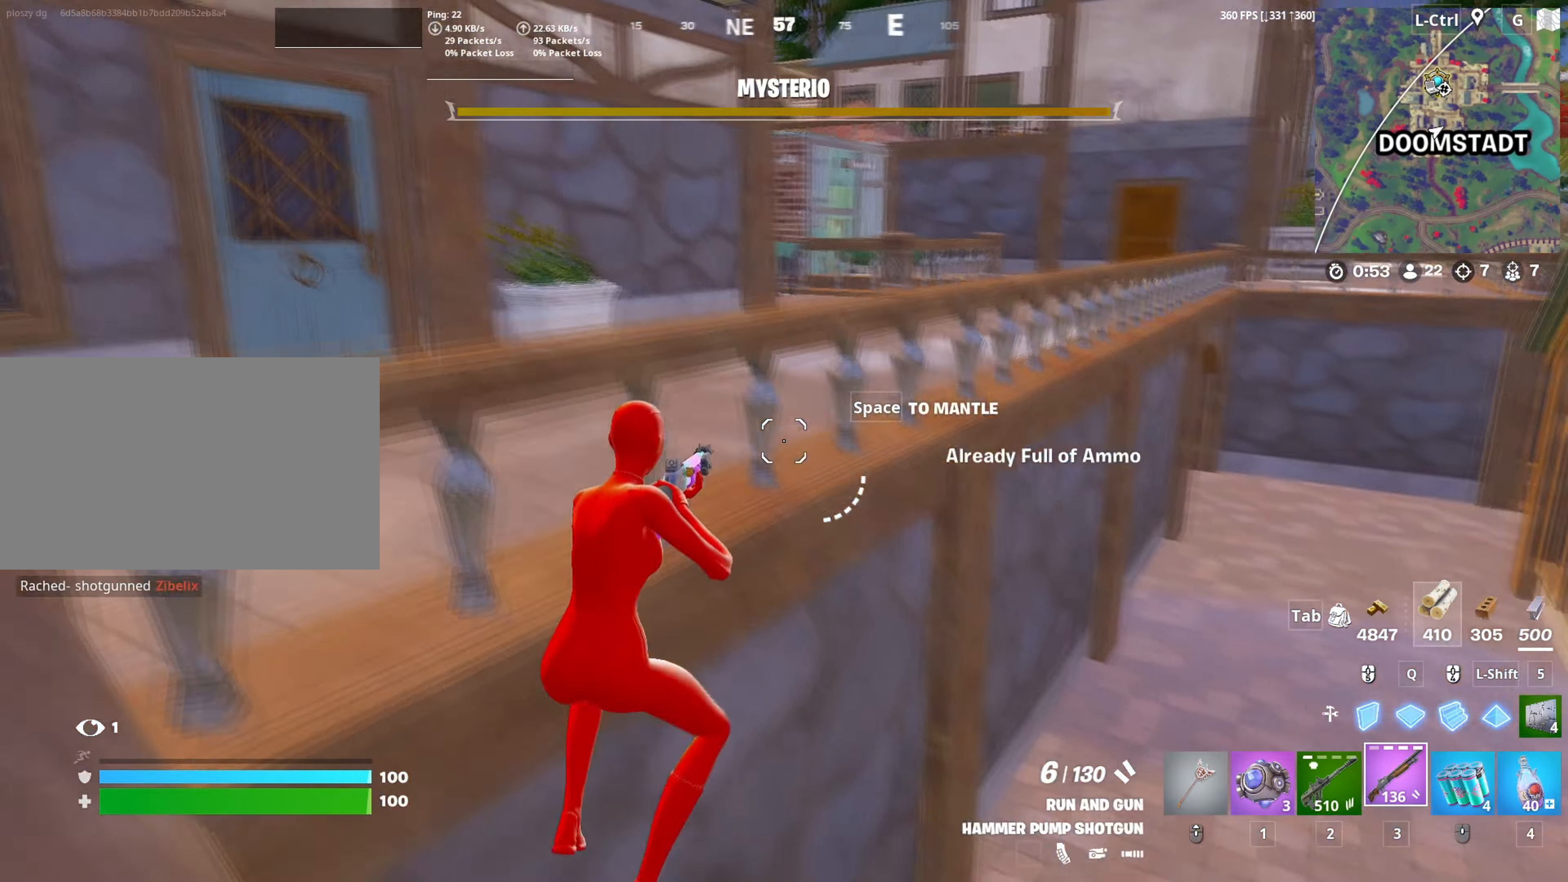
{"keys": ["a", "w"], "mouse": [], "mouse_move": "still", "events": [[67, "space", "down"], [167, "space", "up"], [383, "a", "down"]]}
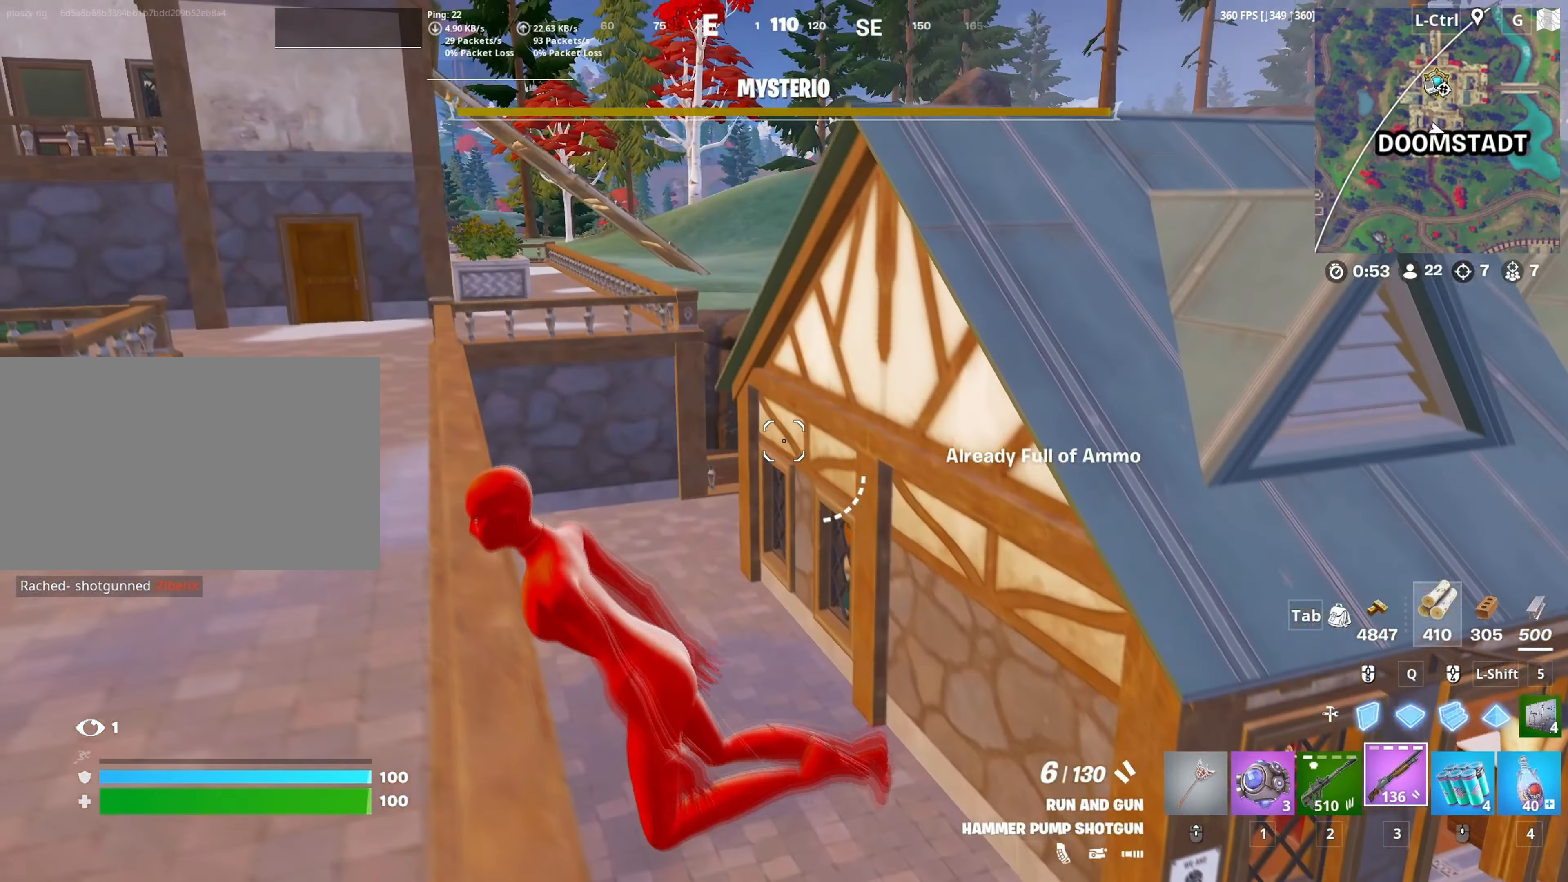
{"keys": ["v", "w"], "mouse": [], "mouse_move": "left", "events": [[317, "a", "up"], [417, "mouse_wheel", "down"], [450, "v", "down"], [500, "mouse_wheel", "up"]]}
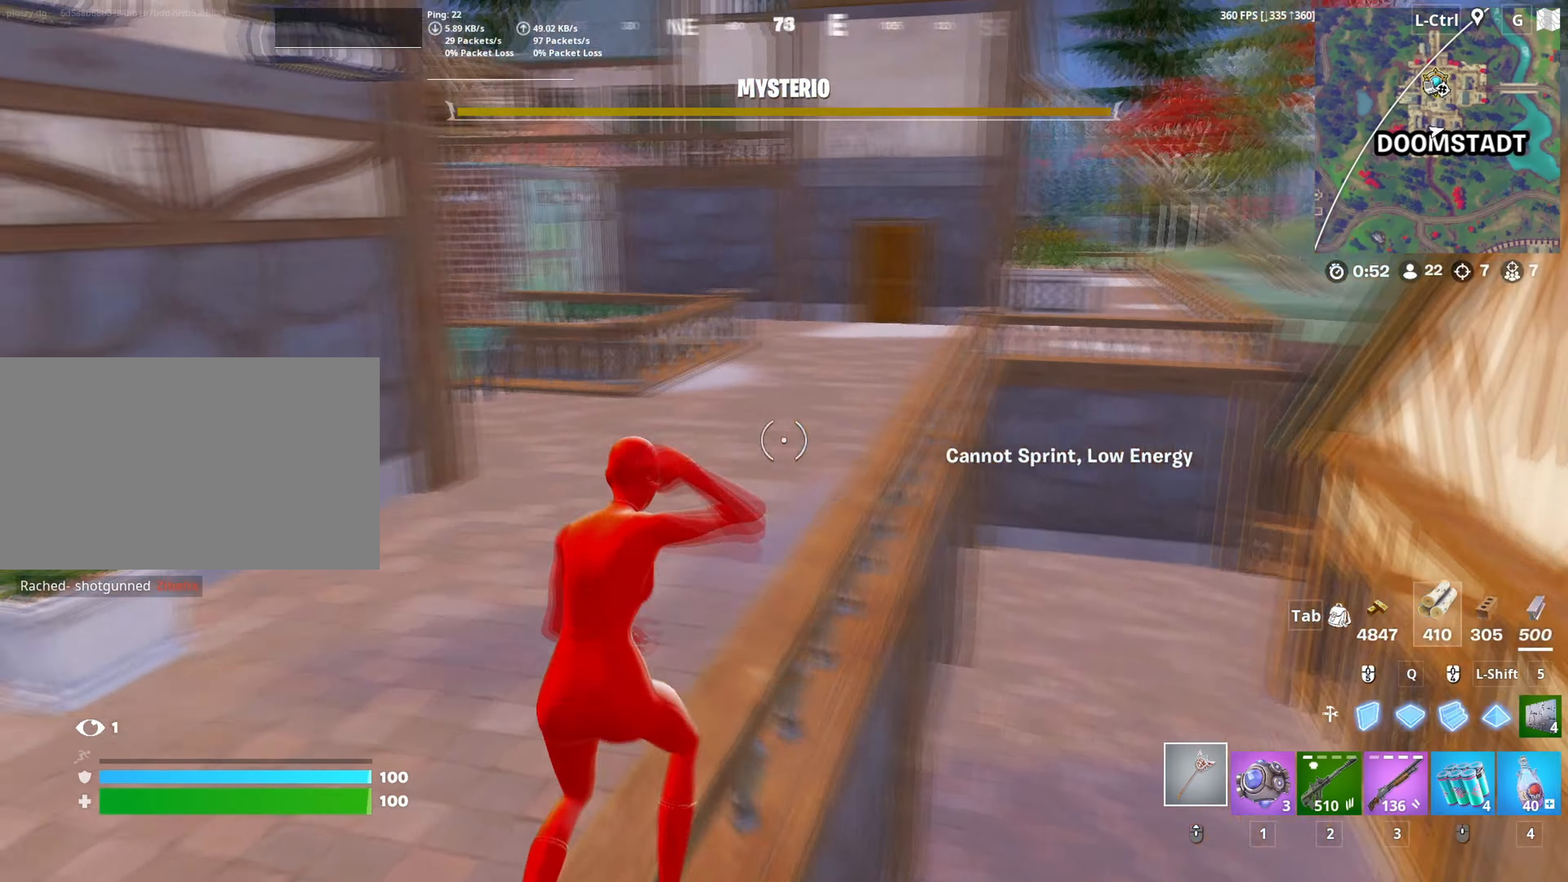
{"keys": ["w"], "mouse": [], "mouse_move": "still", "events": [[17, "v", "up"], [100, "space", "down"], [250, "space", "up"], [417, "3", "down"], [483, "3", "up"]]}
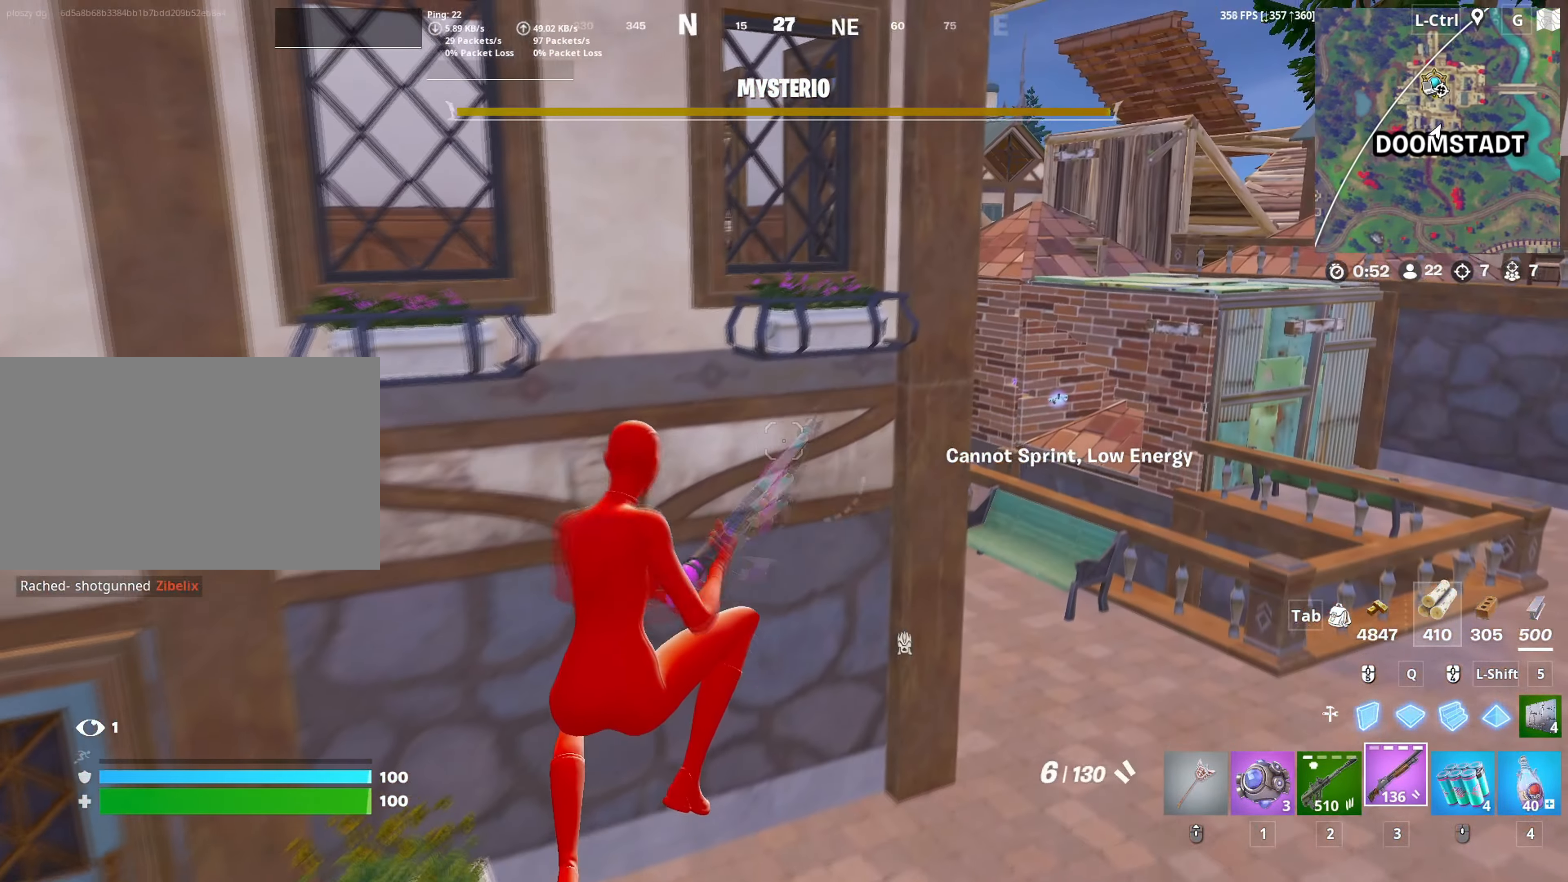
{"keys": ["d", "w"], "mouse": [], "mouse_move": "still", "events": [[250, "d", "down"]]}
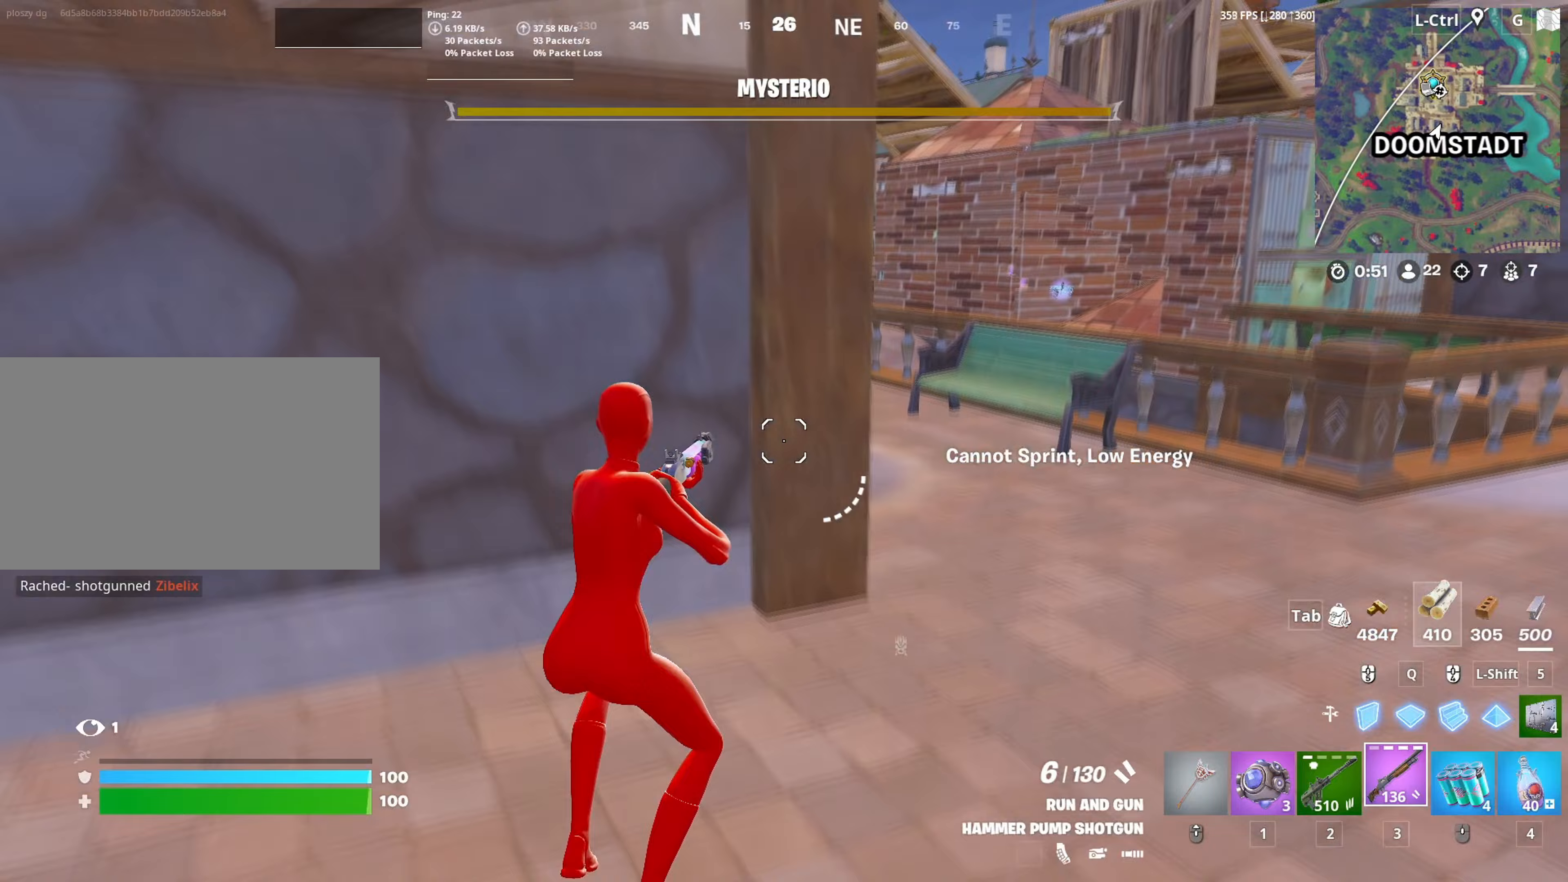
{"keys": ["w"], "mouse": [], "mouse_move": "down", "events": [[217, "d", "up"], [217, "space", "down"], [317, "space", "up"]]}
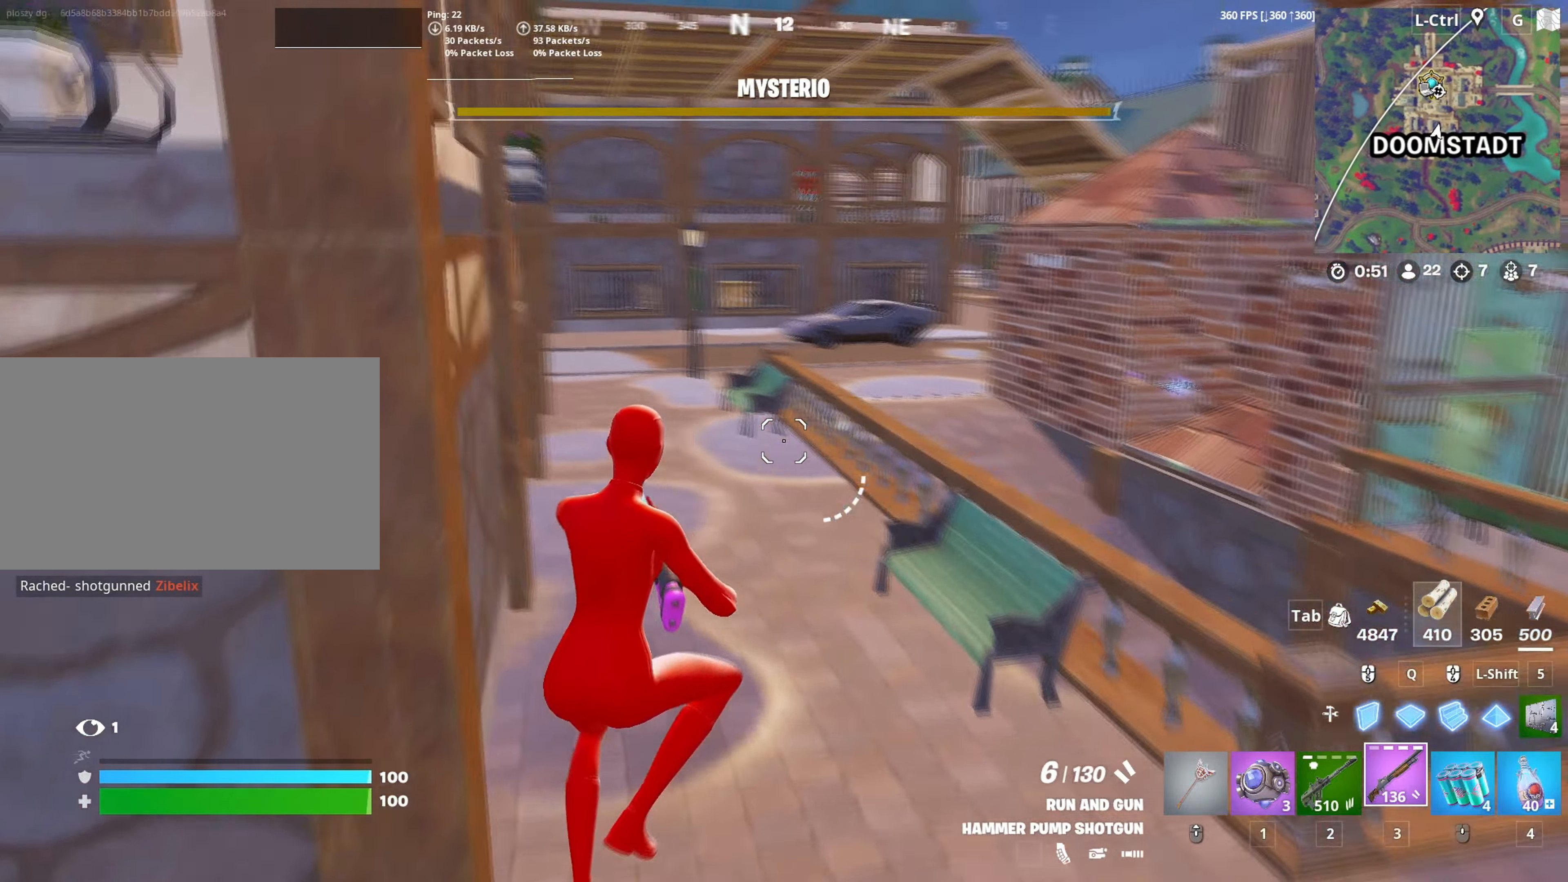
{"keys": ["w"], "mouse": [], "mouse_move": "up", "events": [[133, "r", "down"], [200, "r", "up"]]}
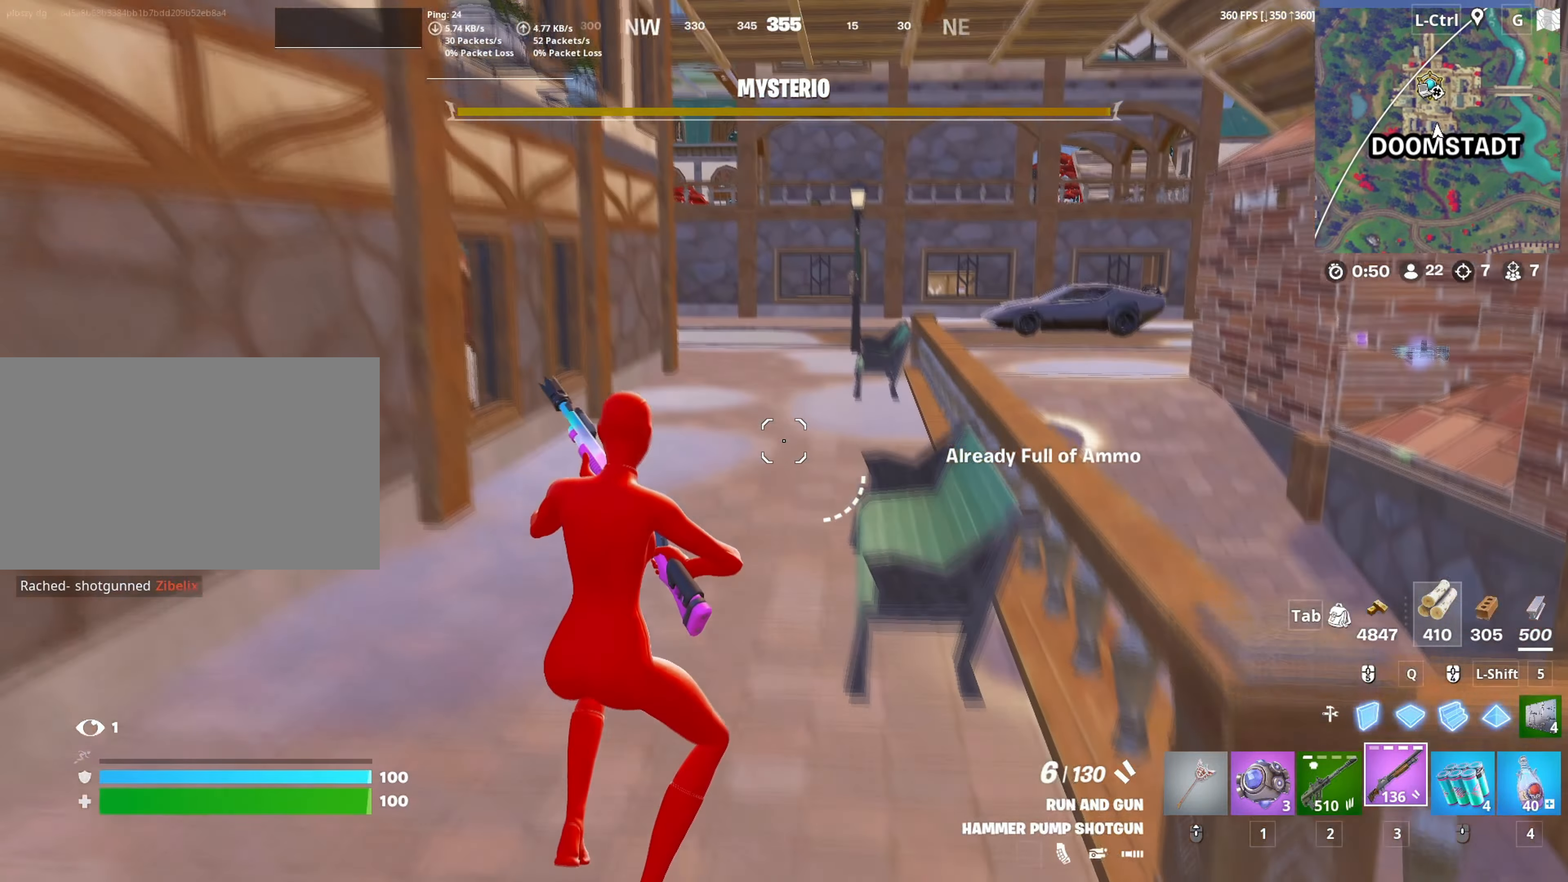
{"keys": ["w"], "mouse": [], "mouse_move": "down-right", "events": [[150, "d", "down"], [150, "space", "down"], [300, "mouse_wheel", "down"], [300, "space", "up"], [400, "d", "up"], [400, "mouse_wheel", "up"]]}
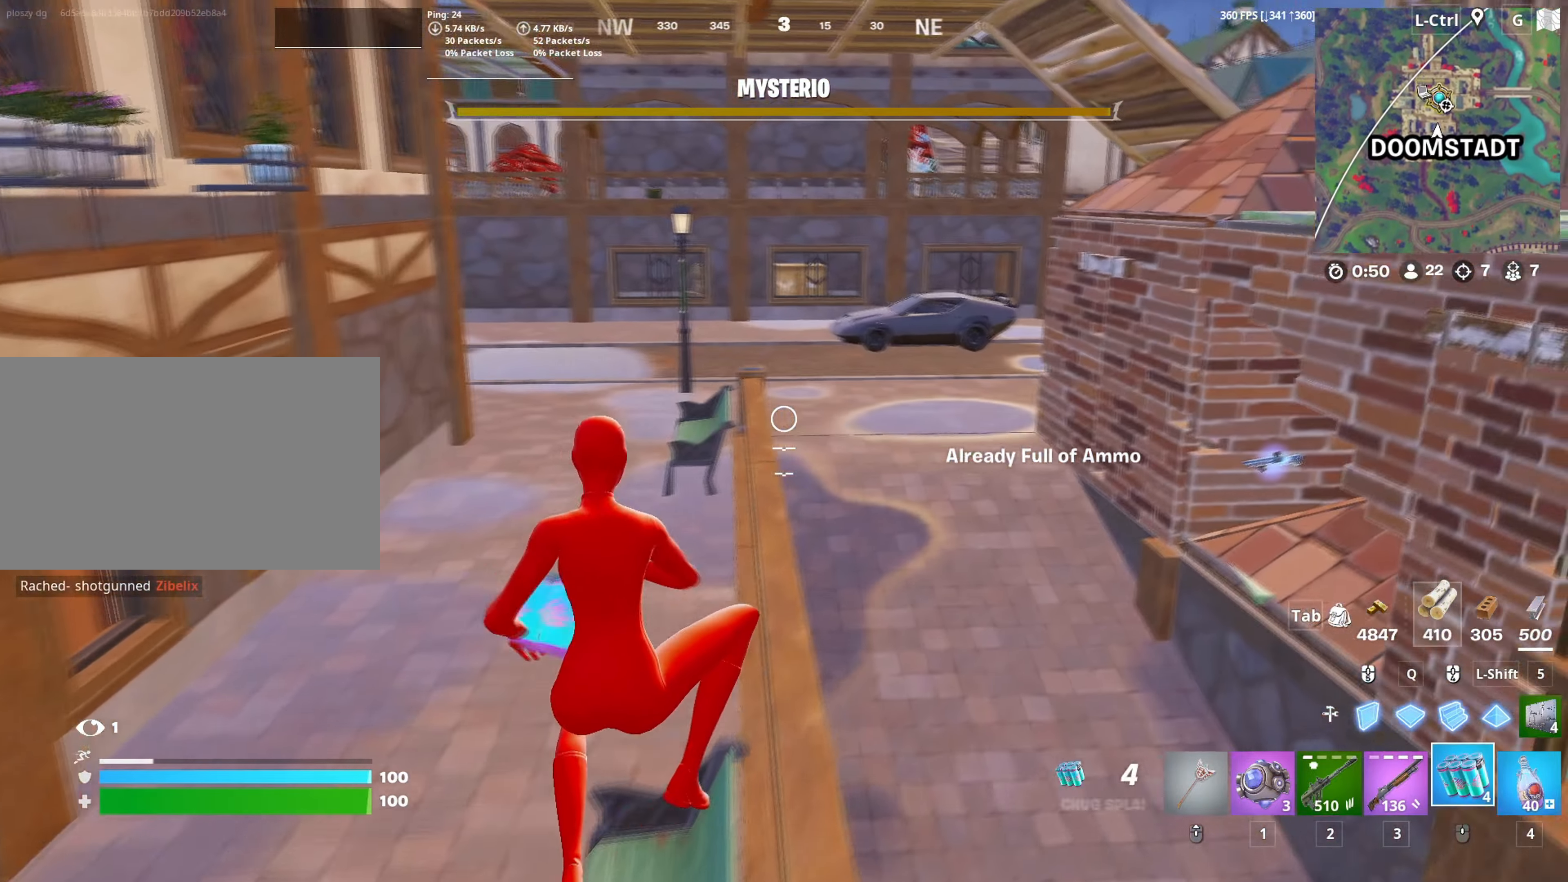
{"keys": ["w"], "mouse": [], "mouse_move": "up-left", "events": [[167, "r", "down"], [233, "r", "up"], [467, "2", "down"], [500, "2", "up"]]}
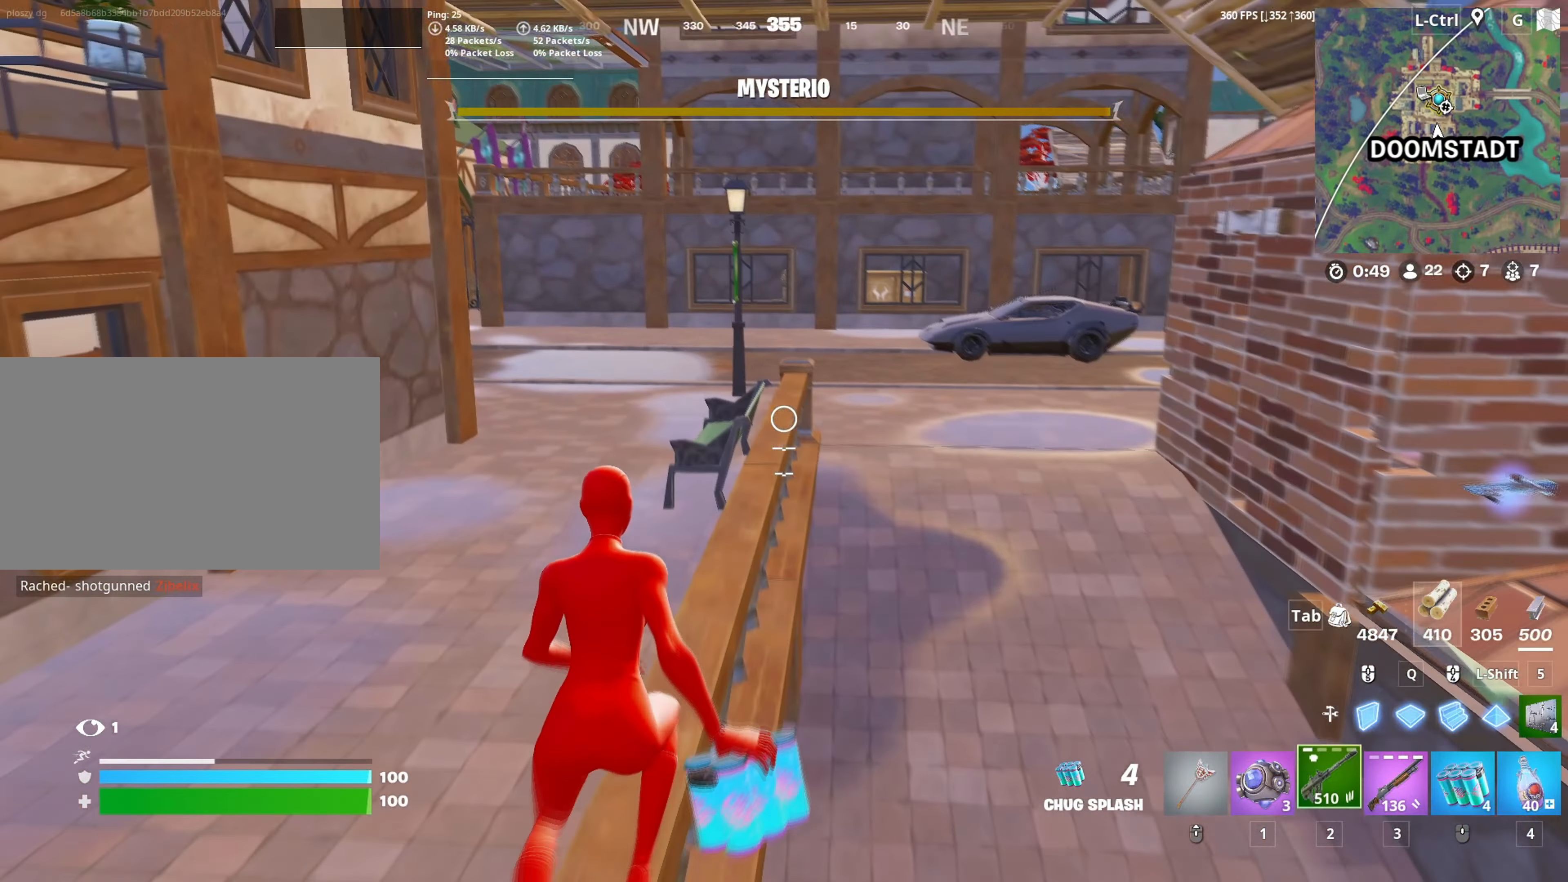
{"keys": ["w"], "mouse": [], "mouse_move": "still", "events": [[233, "r", "down"], [283, "r", "up"], [383, "r", "down"], [483, "r", "up"]]}
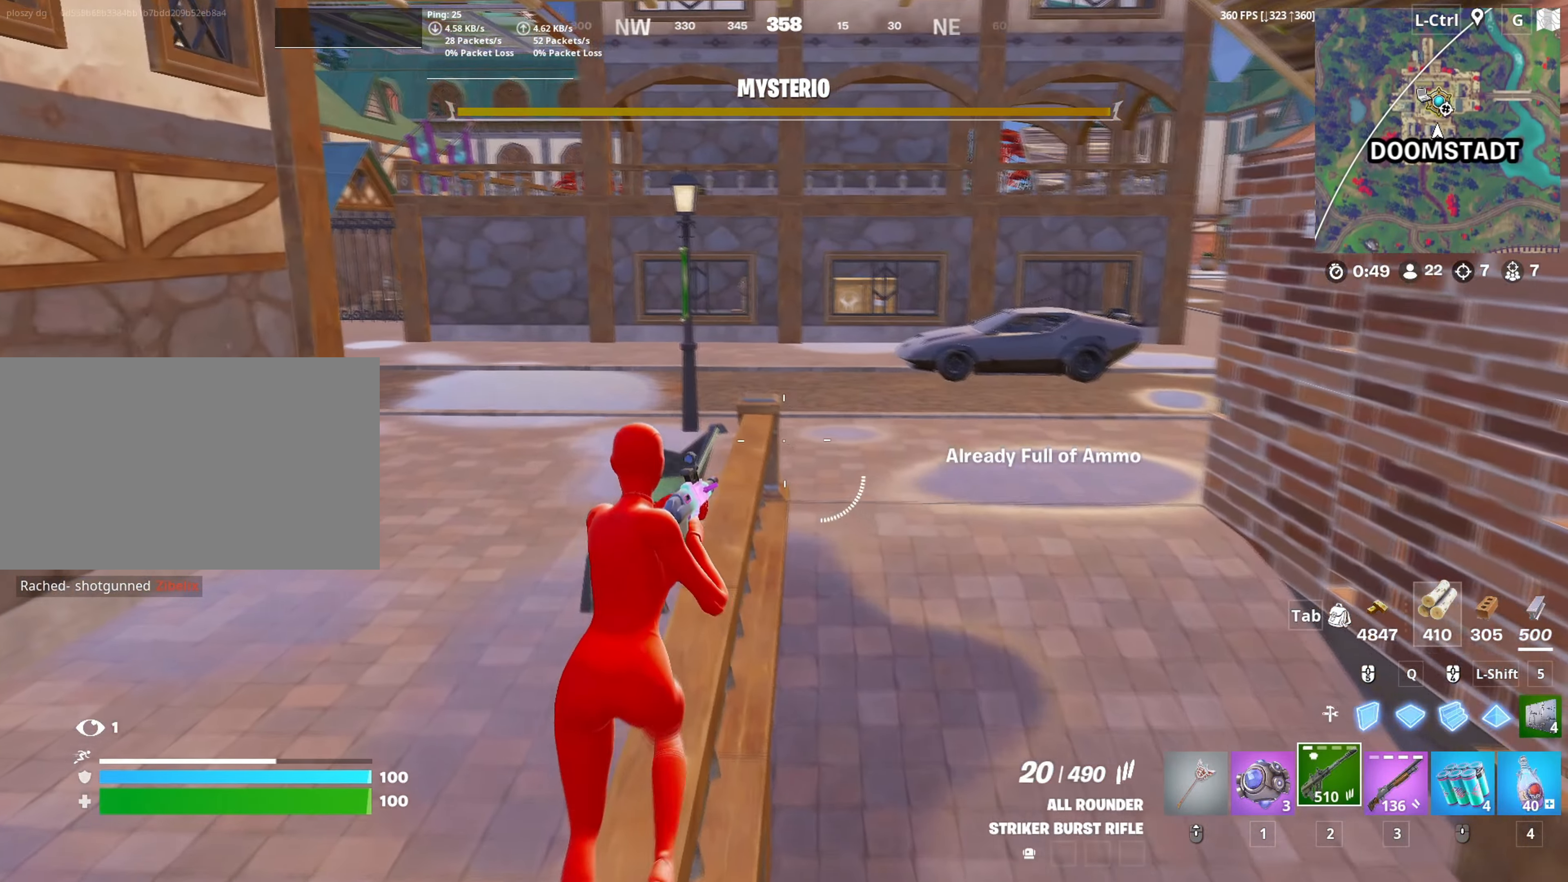
{"keys": ["d", "w"], "mouse": [], "mouse_move": "up", "events": [[117, "d", "down"], [167, "space", "down"], [267, "w", "up"], [300, "space", "up"], [433, "w", "down"]]}
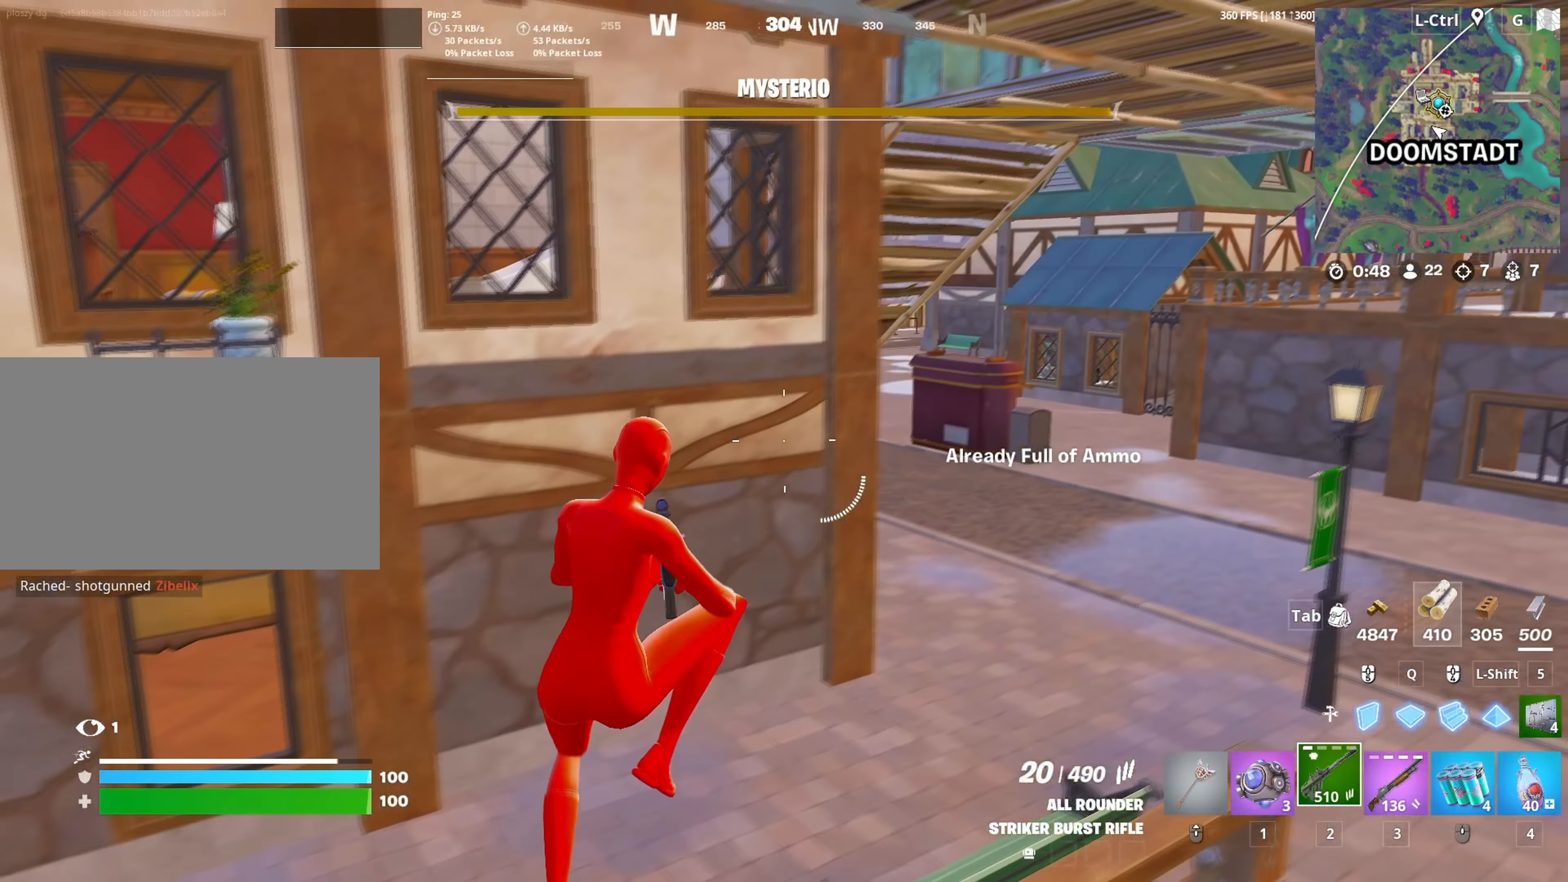
{"keys": ["d", "w"], "mouse": [], "mouse_move": "still", "events": [[133, "d", "up"], [367, "d", "down"]]}
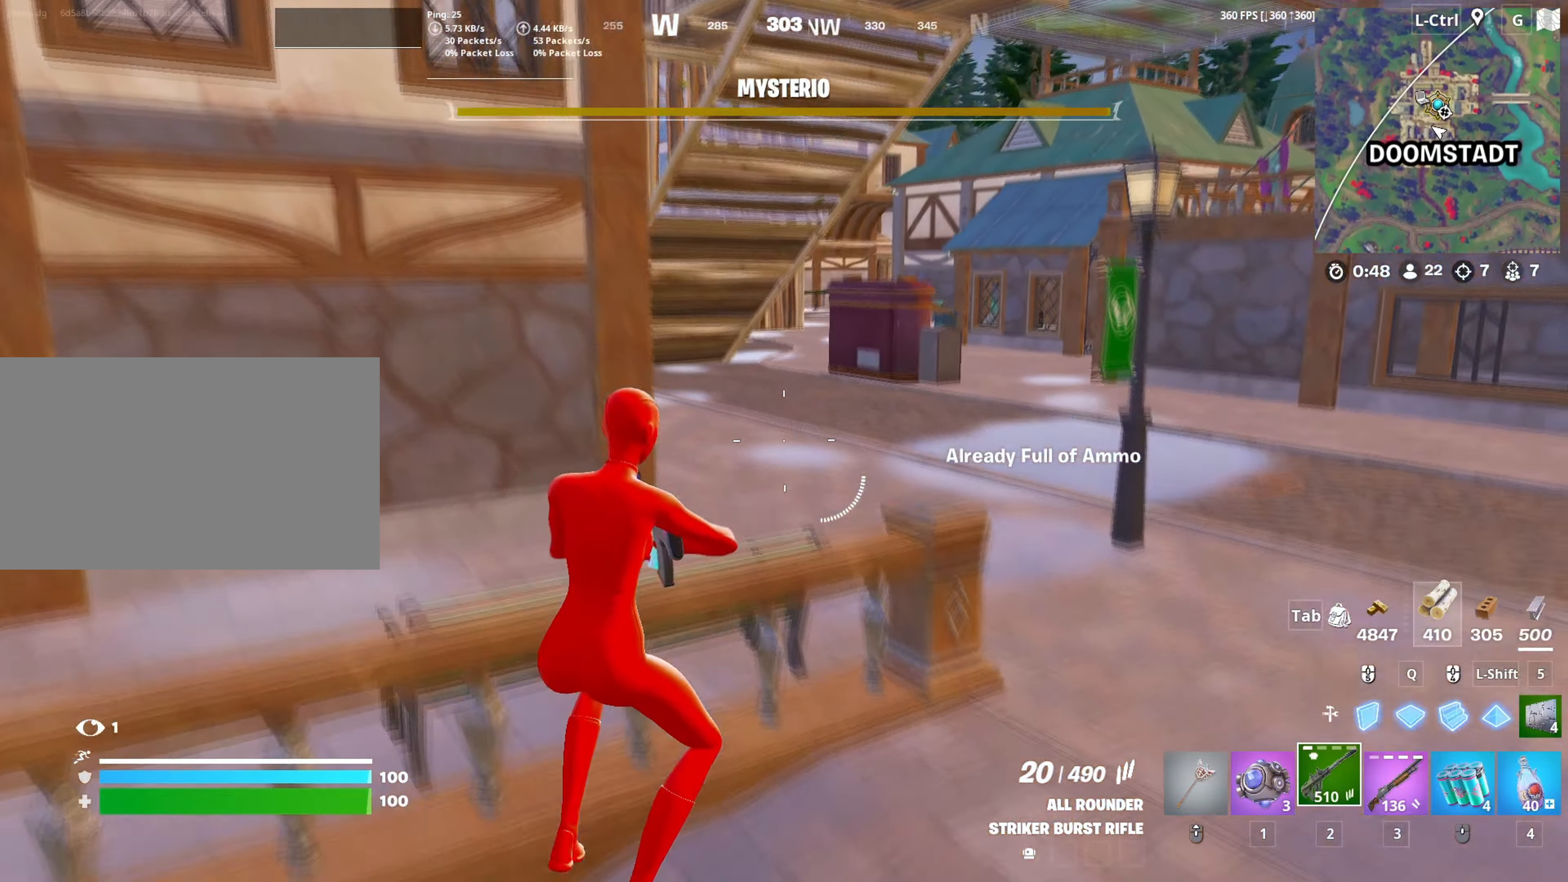
{"keys": ["d", "space", "w"], "mouse": [], "mouse_move": "right", "events": [[417, "space", "down"]]}
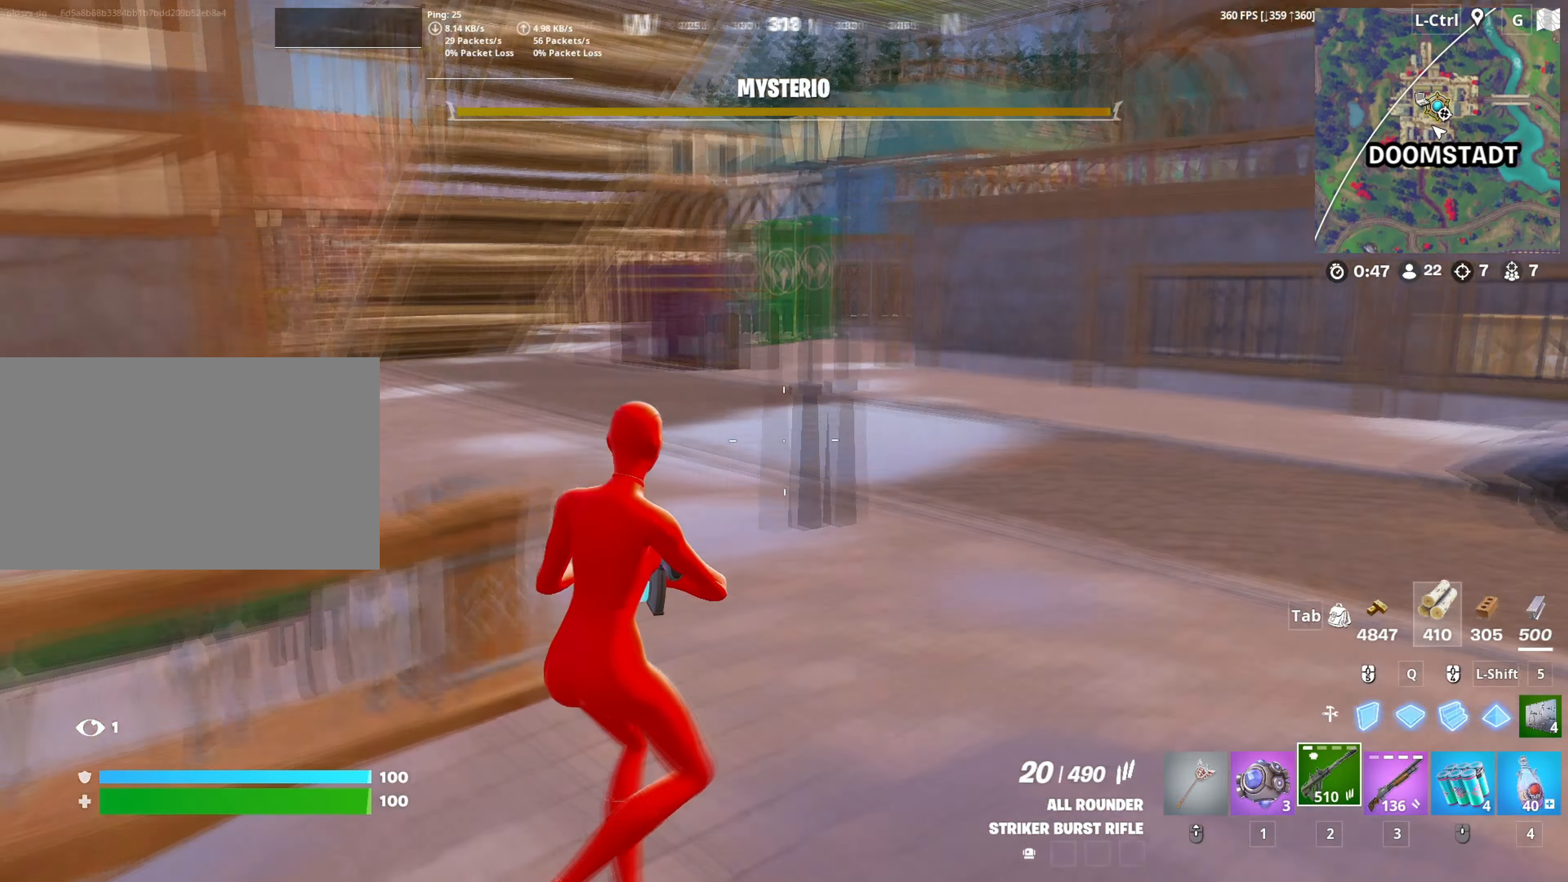
{"keys": ["w"], "mouse": [], "mouse_move": "right", "events": [[67, "space", "up"], [67, "w", "up"], [150, "w", "down"], [300, "d", "up"]]}
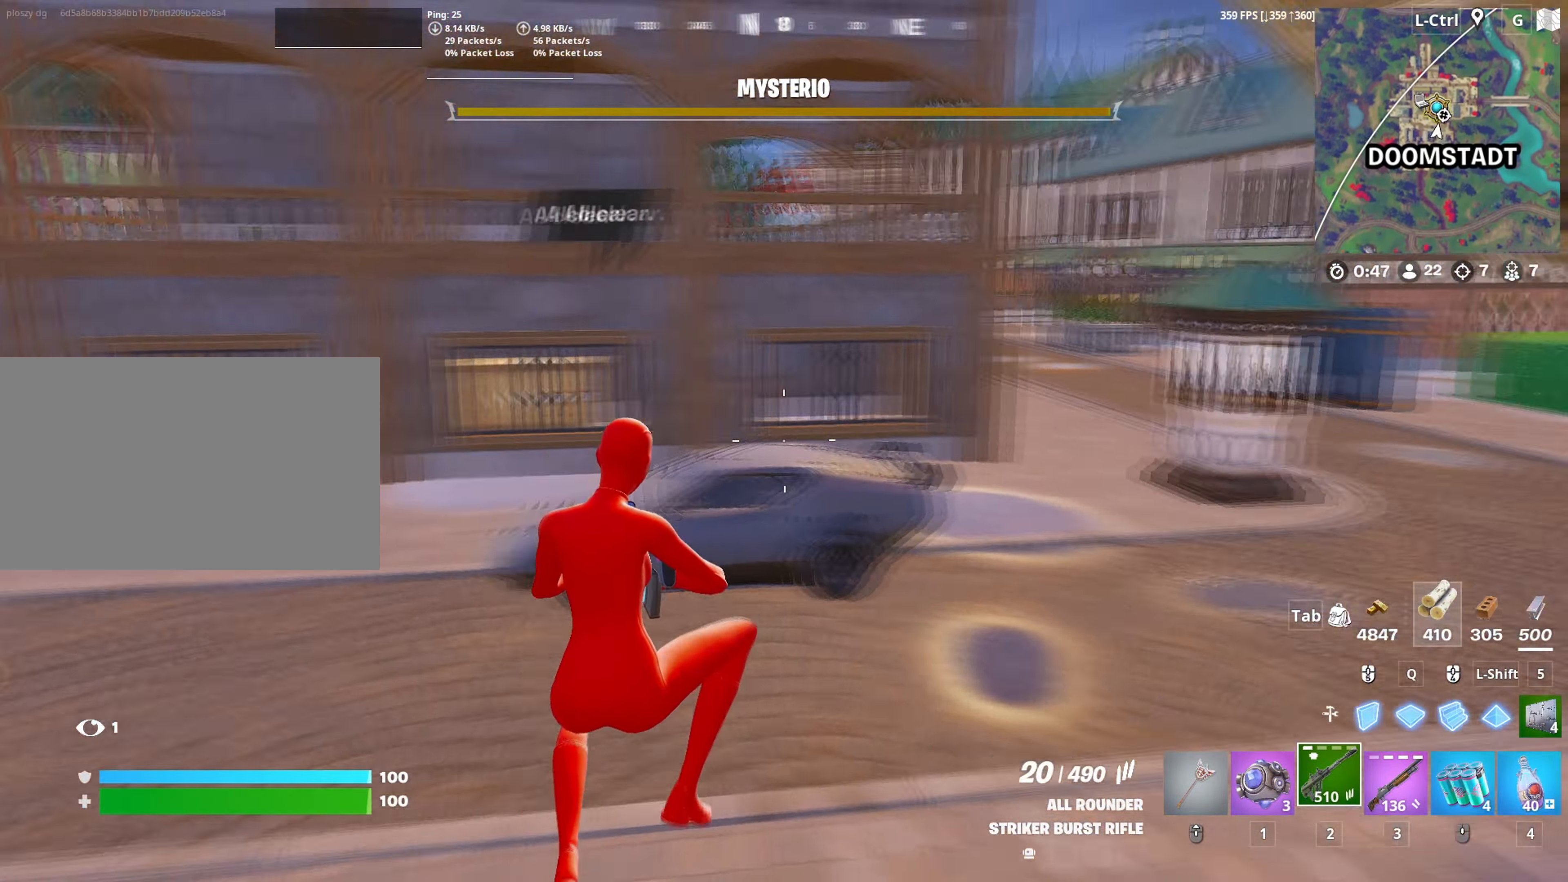
{"keys": ["w"], "mouse": [], "mouse_move": "left", "events": [[317, "v", "down"], [417, "v", "up"]]}
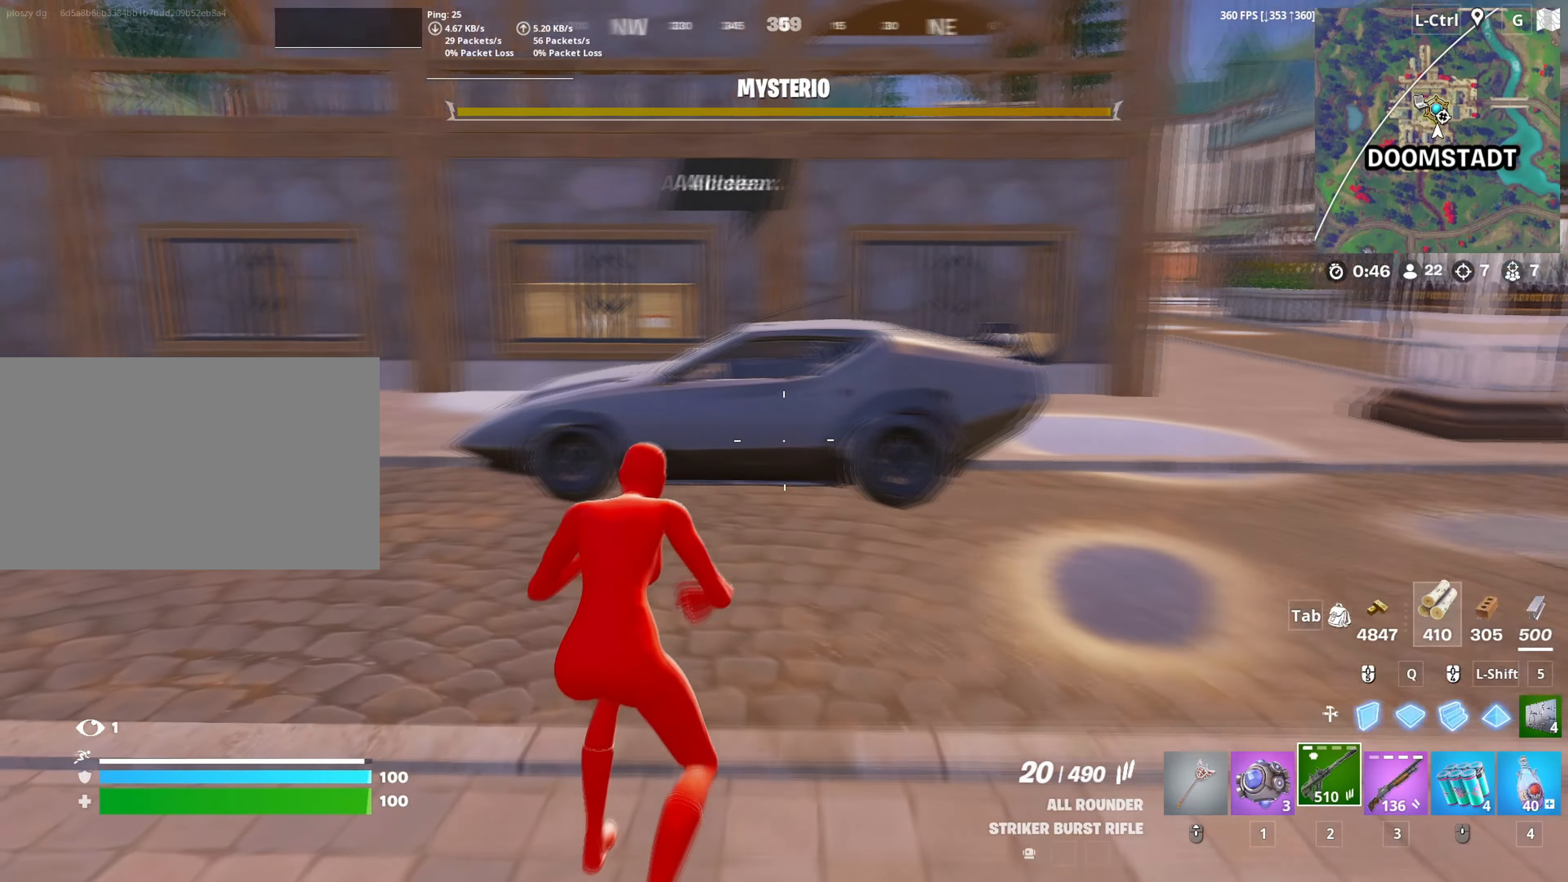
{"keys": ["w"], "mouse": [], "mouse_move": "left", "events": [[50, "d", "down"], [333, "d", "up"]]}
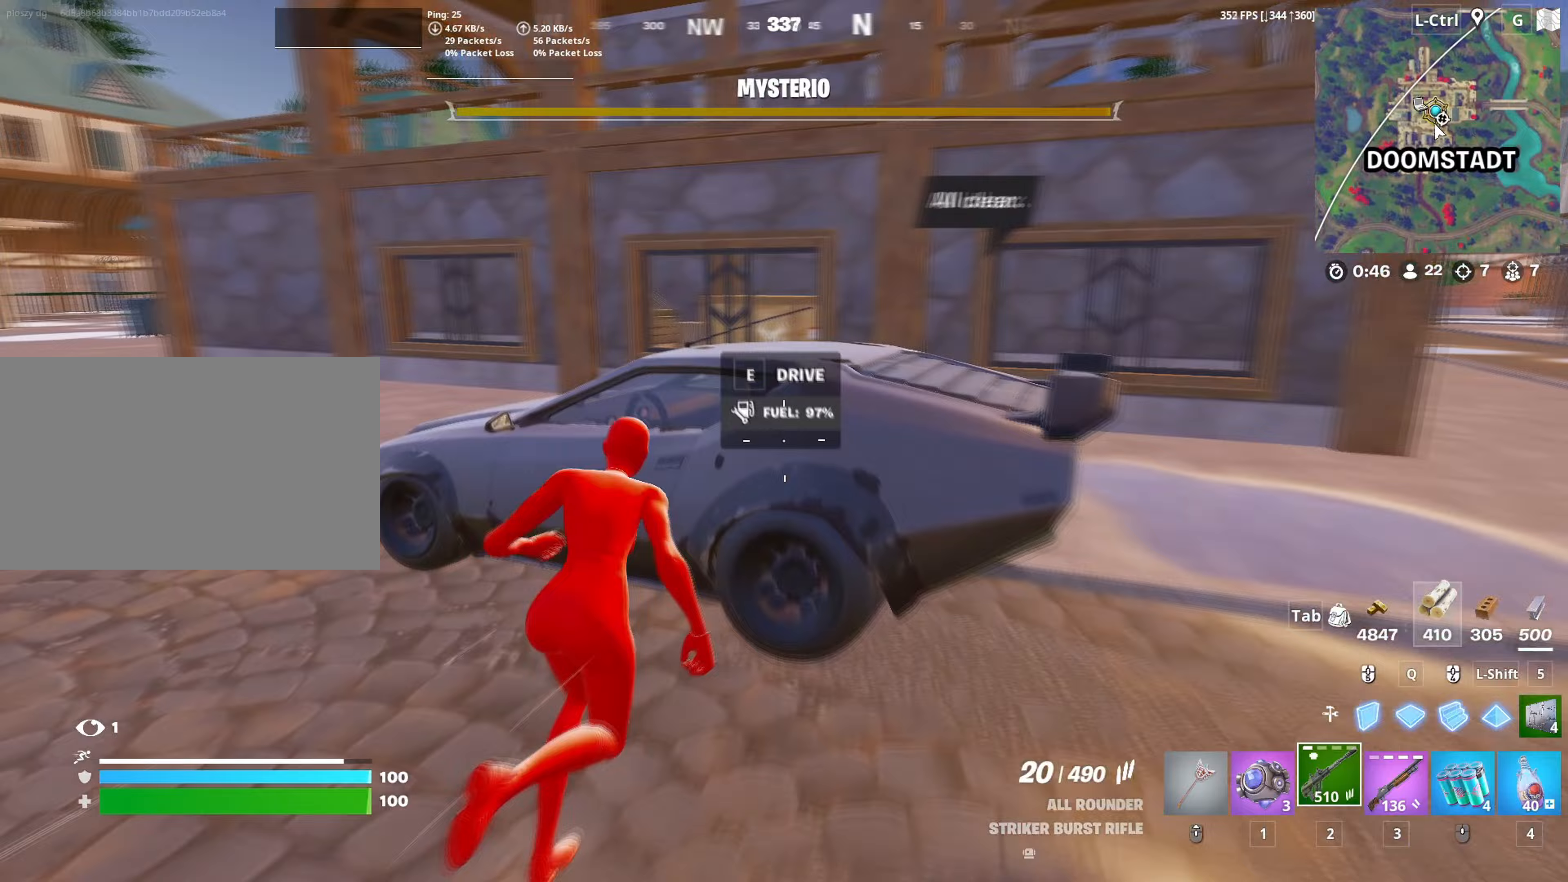
{"keys": ["s"], "mouse": [], "mouse_move": "still", "events": [[17, "e", "down"], [67, "e", "up"], [67, "w", "up"], [200, "s", "down"]]}
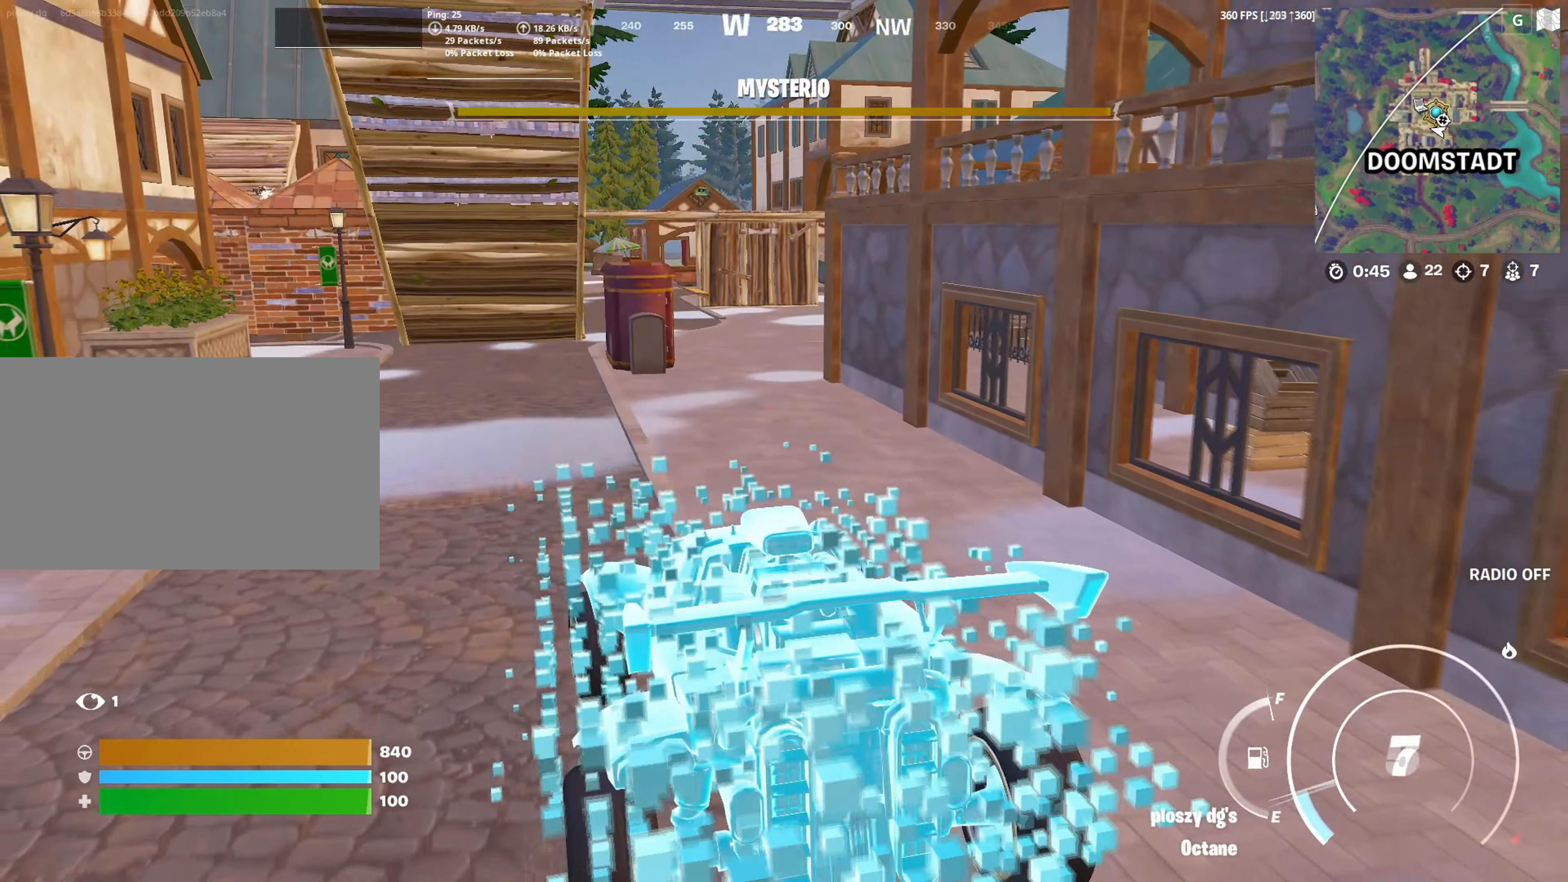
{"keys": ["w"], "mouse": [], "mouse_move": "still", "events": [[133, "s", "up"], [417, "w", "down"]]}